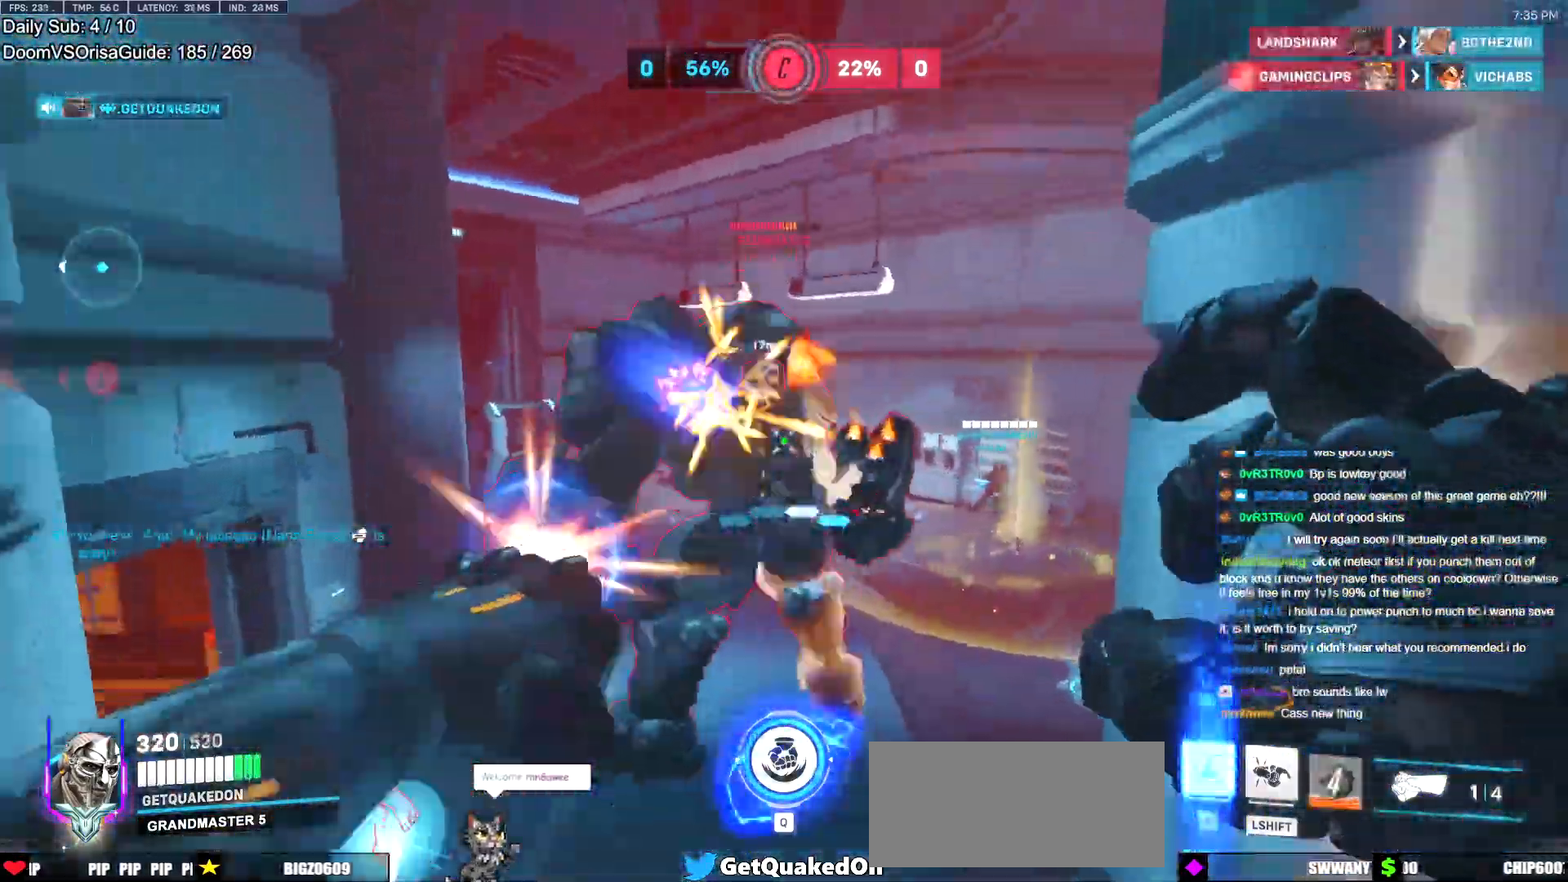
Gameplay with keyboard and mouse; each line is a JSON object with the keys and mouse buttons held at the frame after it. "events" lists presses ("down") and releases ("up") of "a", "ctrl", "d", "e", "f", "melee", "q", "r", "s", "shift", "space", "w", "mouse_left" and "mouse_right" between this image and that frame as [ms after this image, input, new state], when the widget could be followed in between. "mouse_left", "mouse_right" = the "left", "right" buttons of the "mouse" list. No other keys are recorded. Mouse movement is not recorded. Key names are as the overlay labels them; some are game actions (e.g. jump) rather than physical keys.
{"keys": ["a"], "mouse": ["left"], "events": [[33, "a", "down"], [33, "d", "up"], [83, "mouse_left", "up"], [133, "a", "up"], [234, "space", "down"], [317, "a", "down"], [317, "space", "up"], [317, "w", "up"], [367, "e", "down"], [367, "mouse_left", "down"], [467, "e", "up"]]}
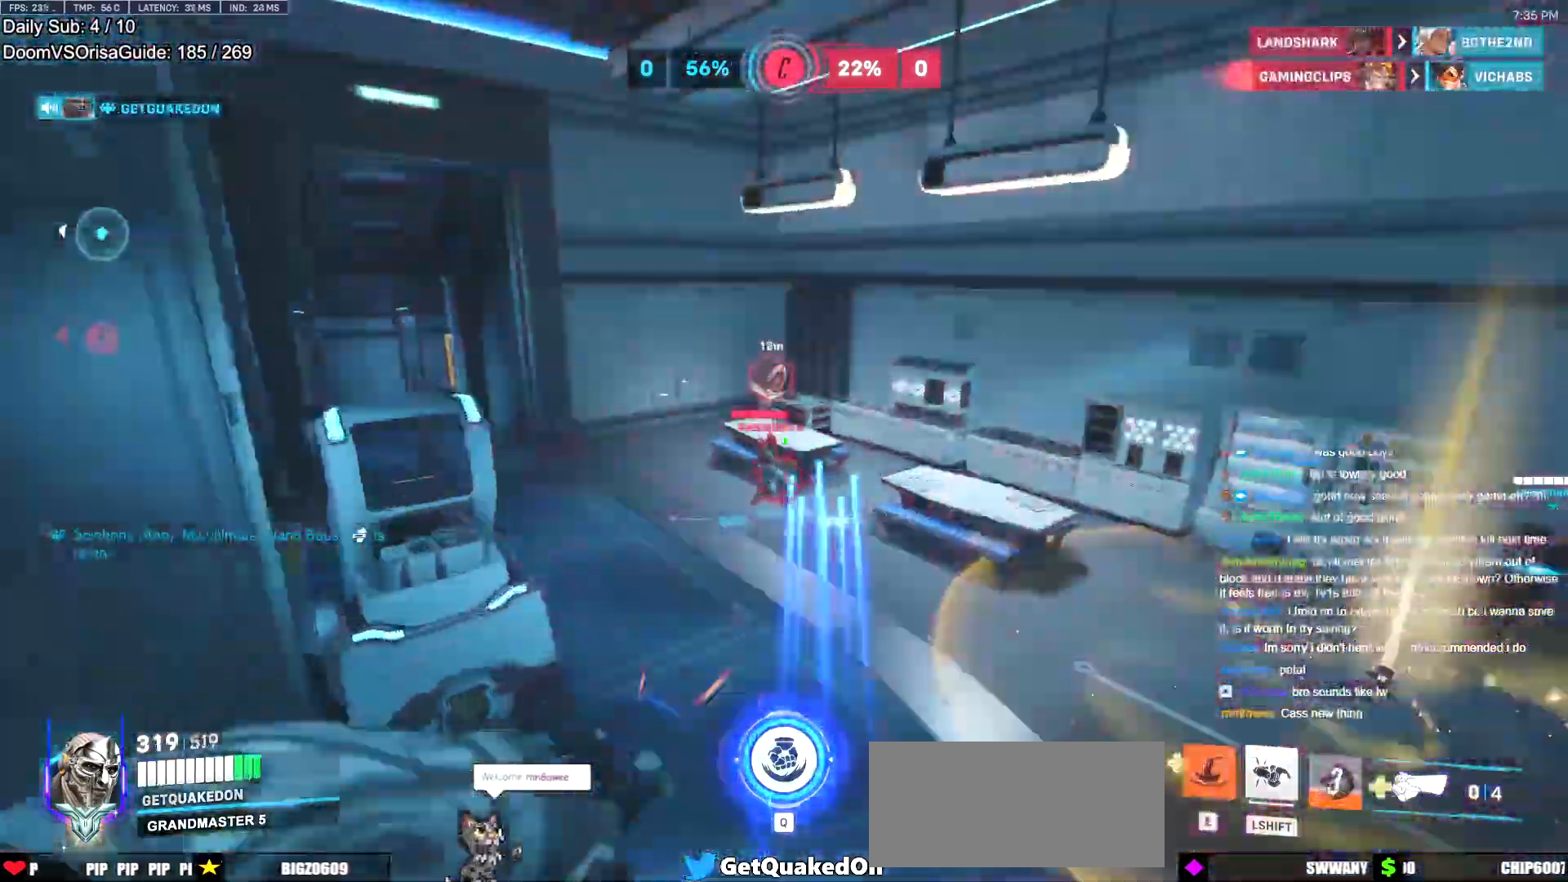
{"keys": ["a", "s"], "mouse": [], "events": [[16, "a", "up"], [16, "mouse_left", "up"], [100, "s", "down"], [250, "a", "down"], [433, "a", "up"], [433, "d", "down"], [483, "a", "down"], [483, "d", "up"]]}
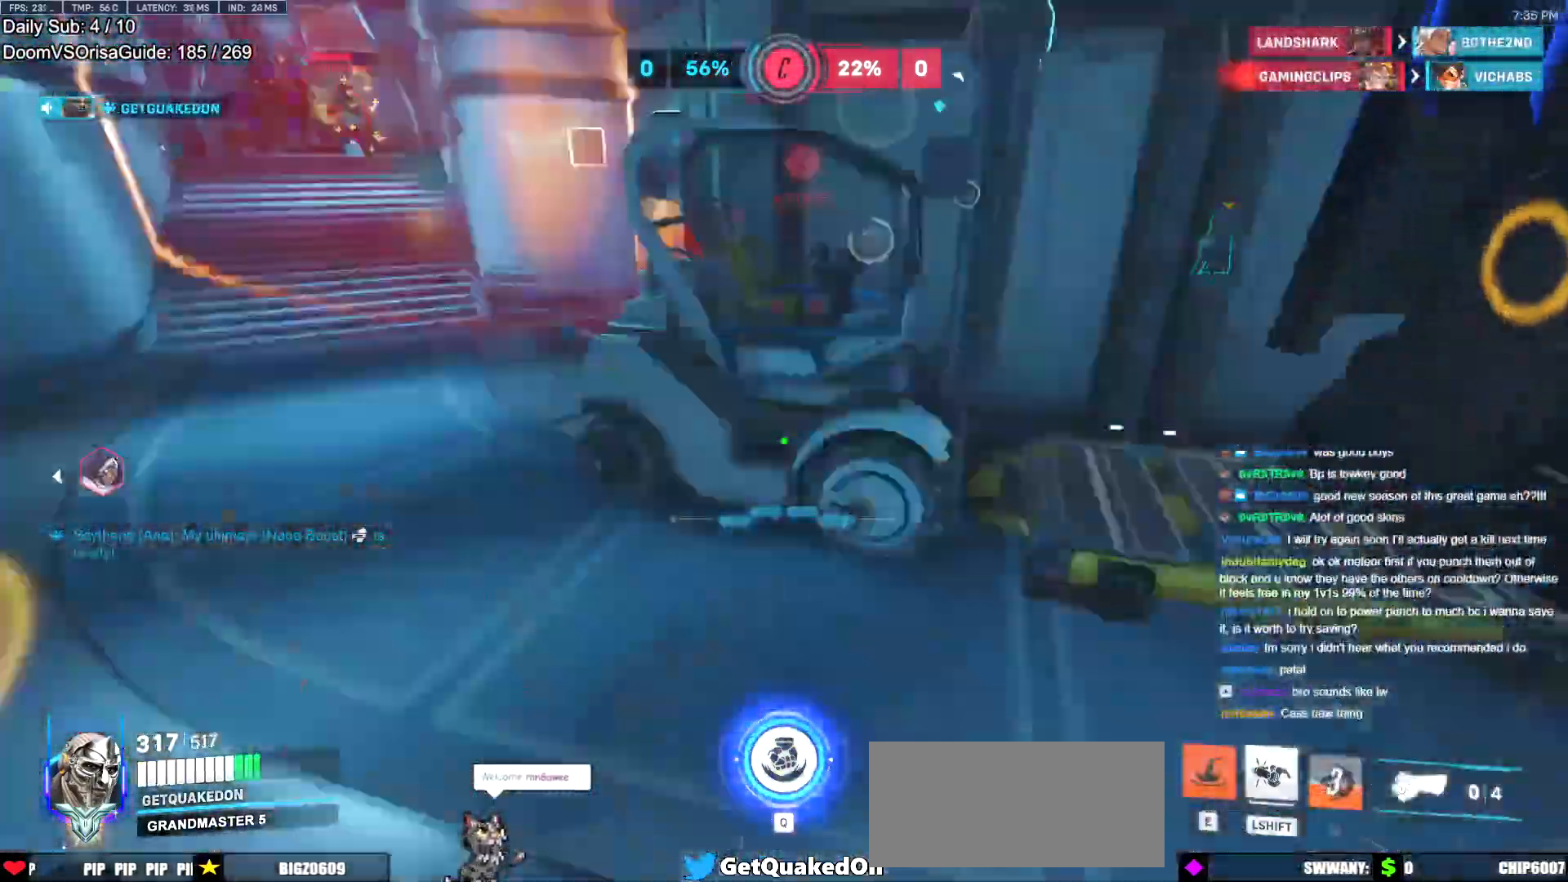
{"keys": ["a", "w"], "mouse": [], "events": [[167, "s", "up"], [217, "a", "up"], [300, "w", "down"], [501, "a", "down"]]}
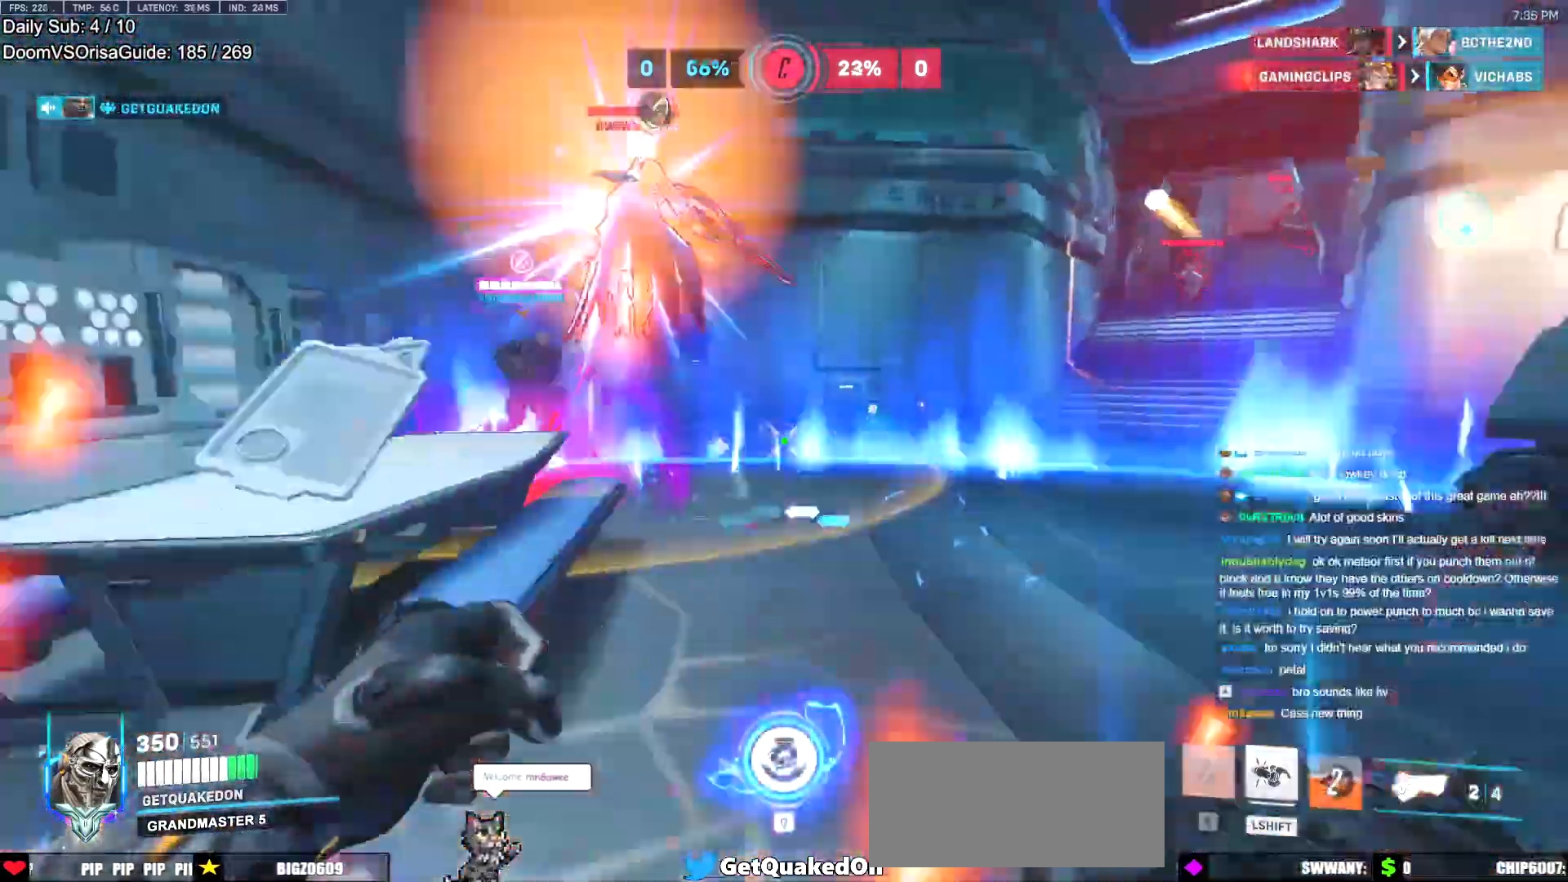
{"keys": ["w"], "mouse": ["left"], "events": [[33, "a", "up"], [33, "mouse_left", "down"], [233, "mouse_left", "up"], [467, "mouse_left", "down"]]}
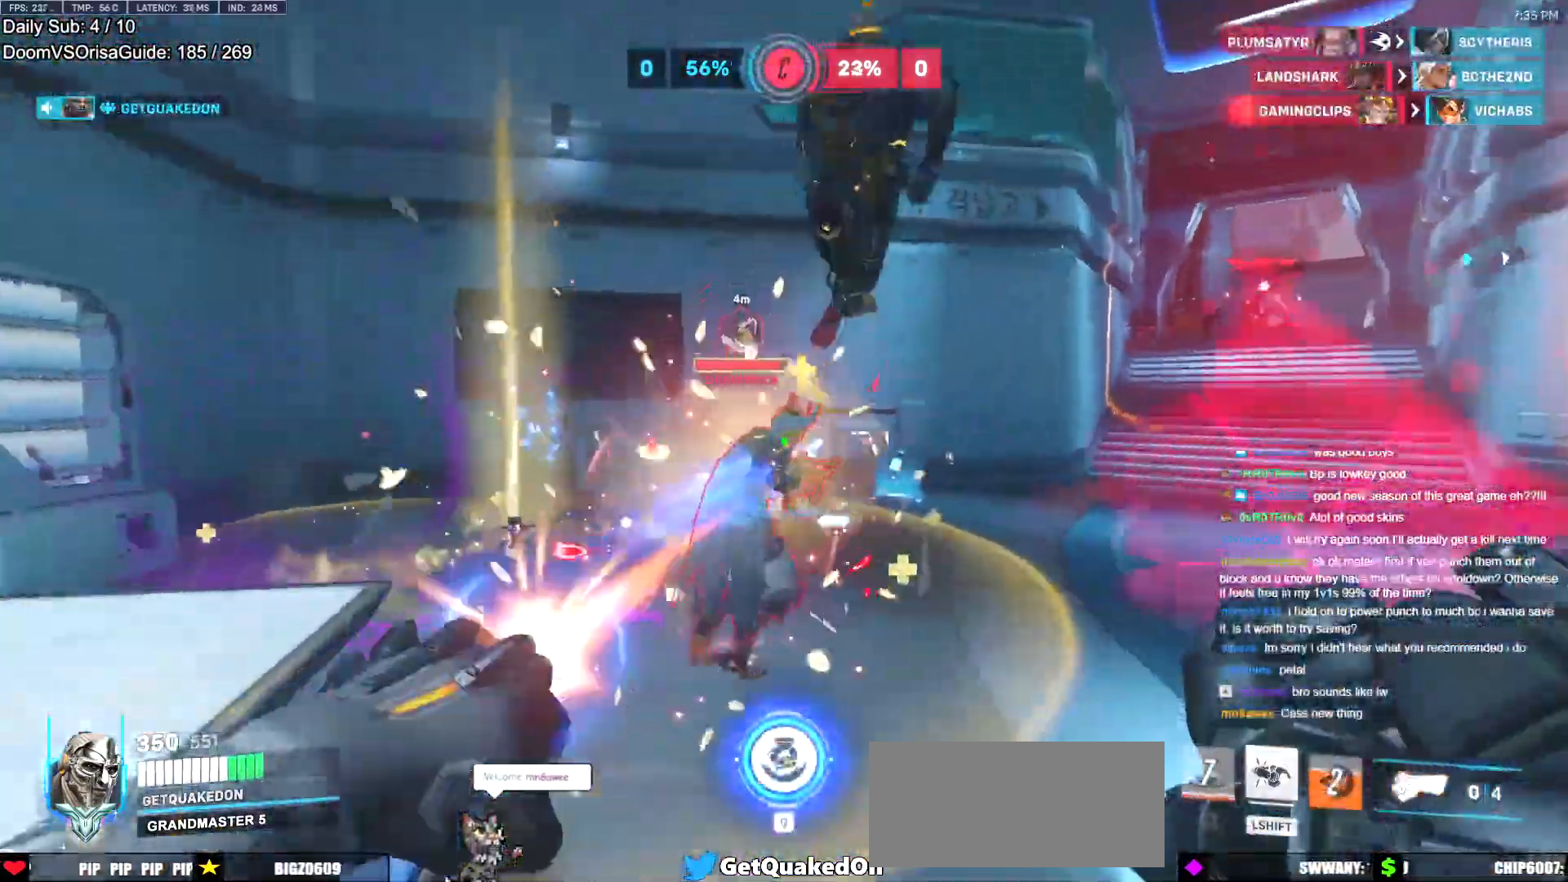
{"keys": ["a", "melee"], "mouse": ["left"], "events": [[100, "mouse_left", "up"], [334, "mouse_left", "down"], [334, "w", "up"], [384, "melee", "down"], [484, "a", "down"]]}
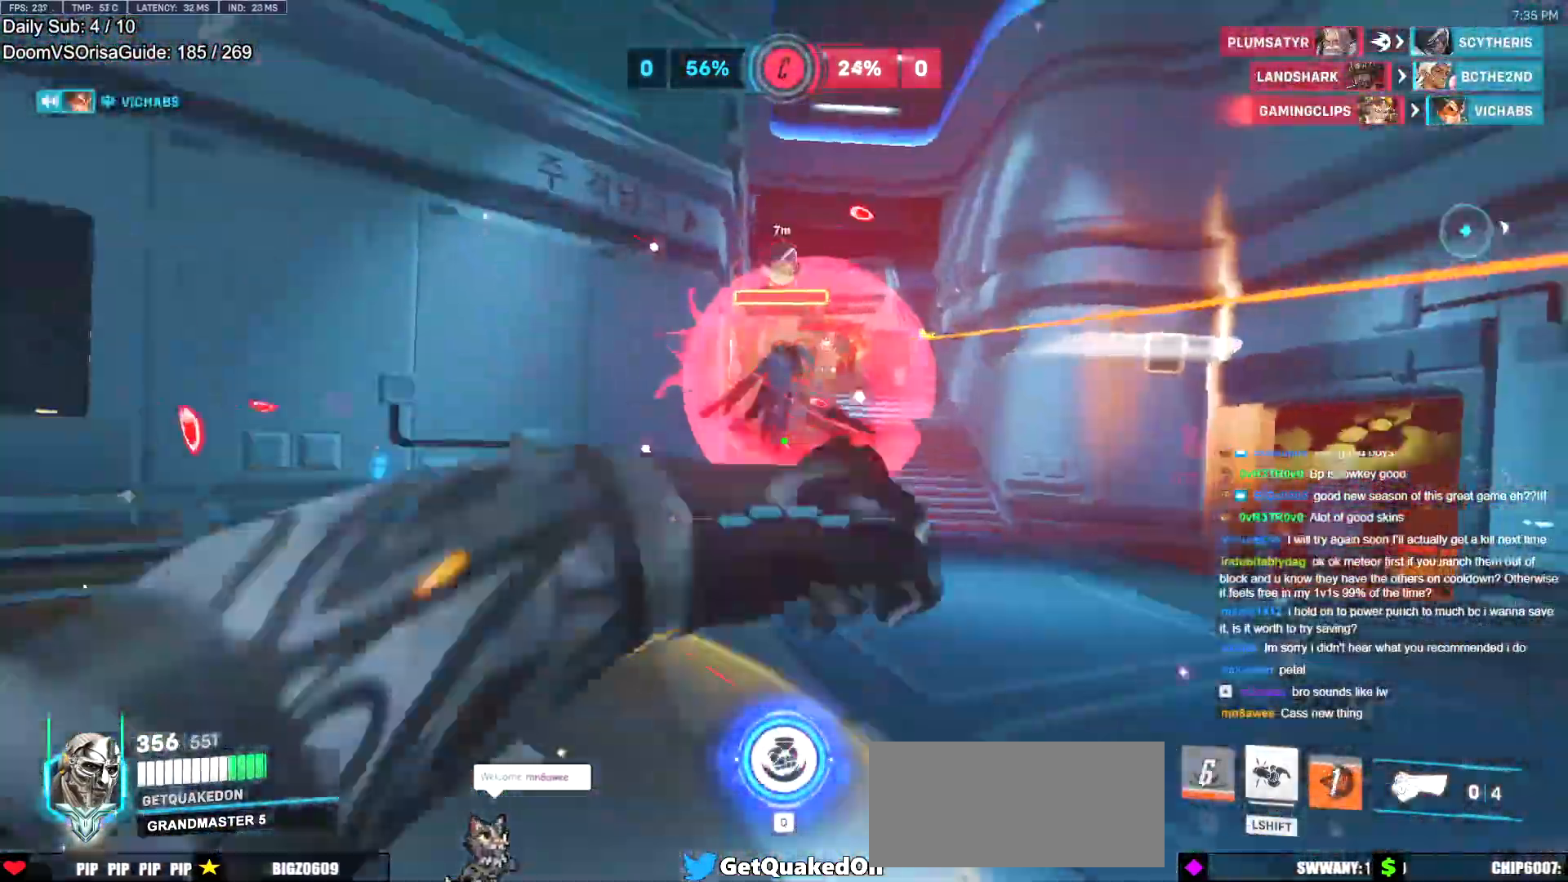
{"keys": ["a"], "mouse": [], "events": [[16, "mouse_left", "up"], [116, "melee", "up"], [116, "space", "down"], [166, "space", "up"], [266, "w", "down"], [500, "w", "up"]]}
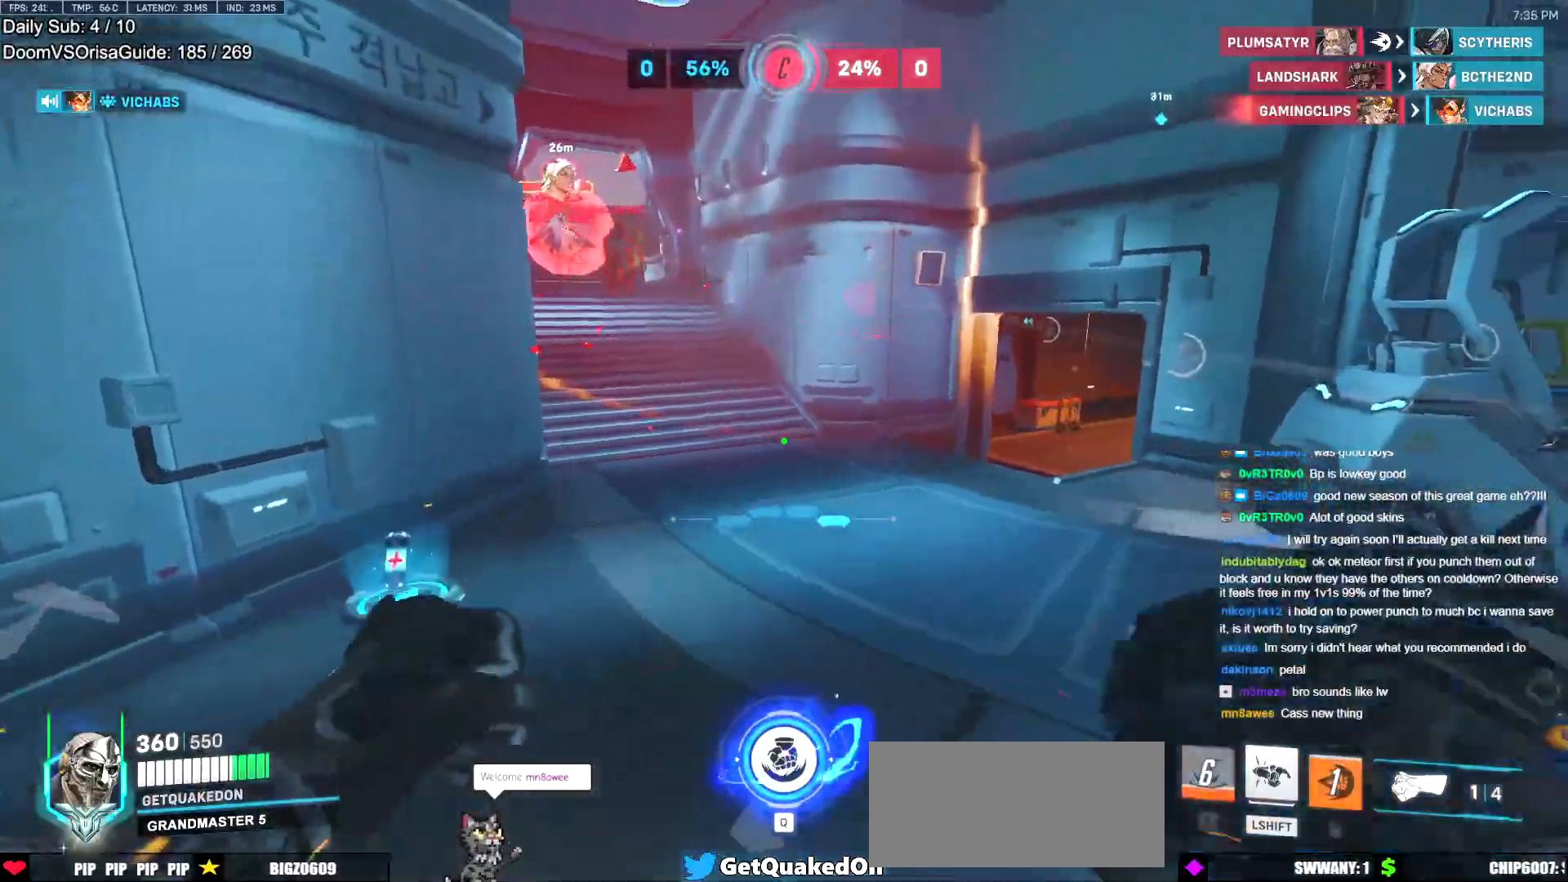
{"keys": ["a", "space"], "mouse": [], "events": [[417, "space", "down"]]}
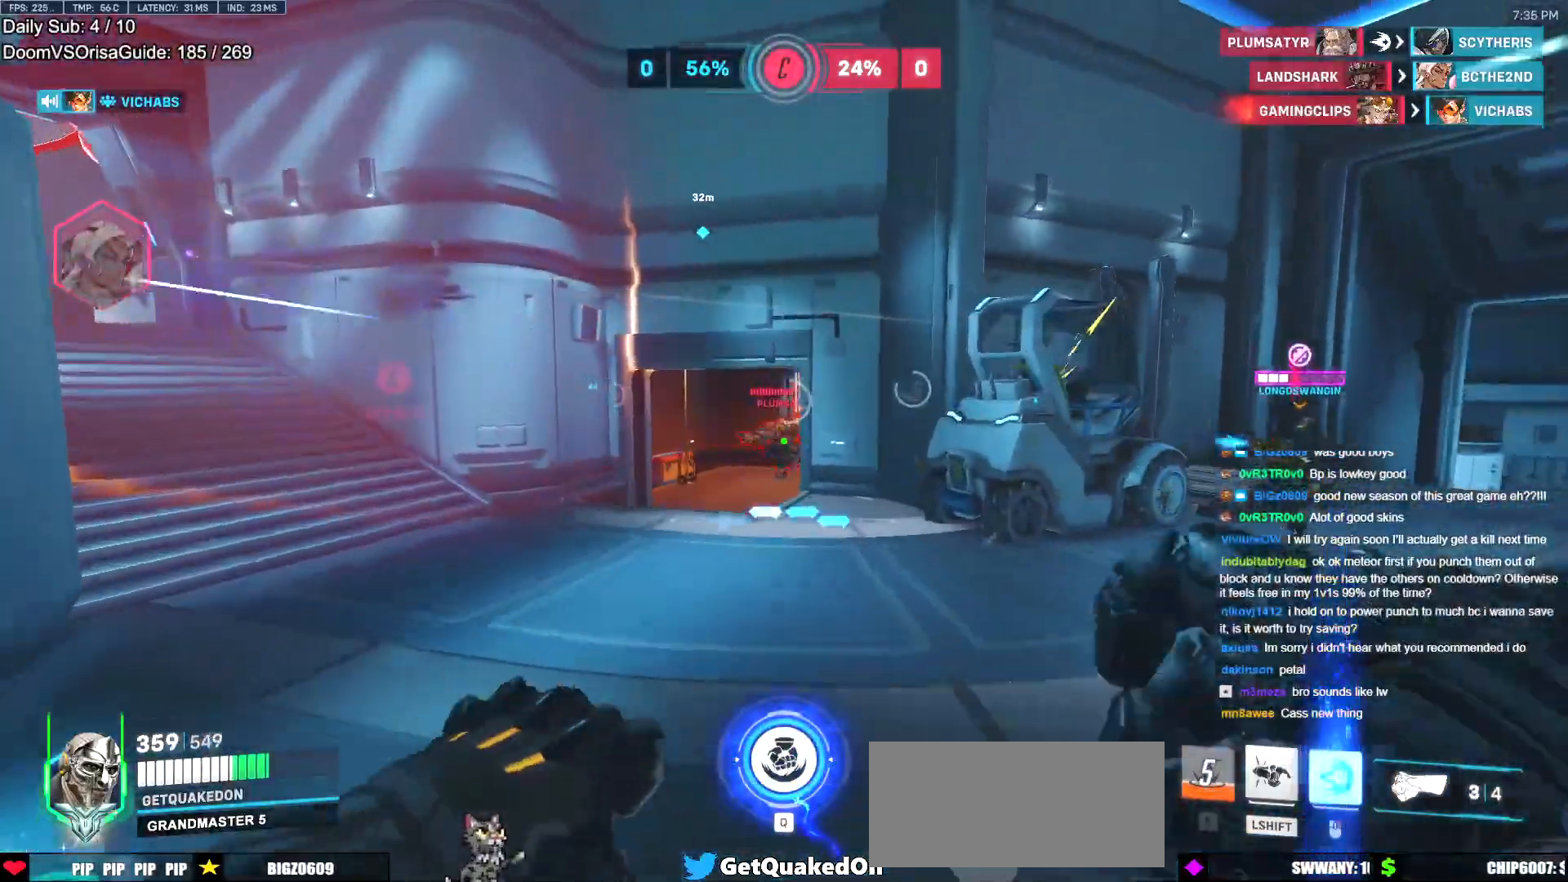
{"keys": ["a", "w"], "mouse": [], "events": [[16, "space", "up"], [200, "w", "down"], [333, "mouse_left", "down"], [483, "mouse_left", "up"]]}
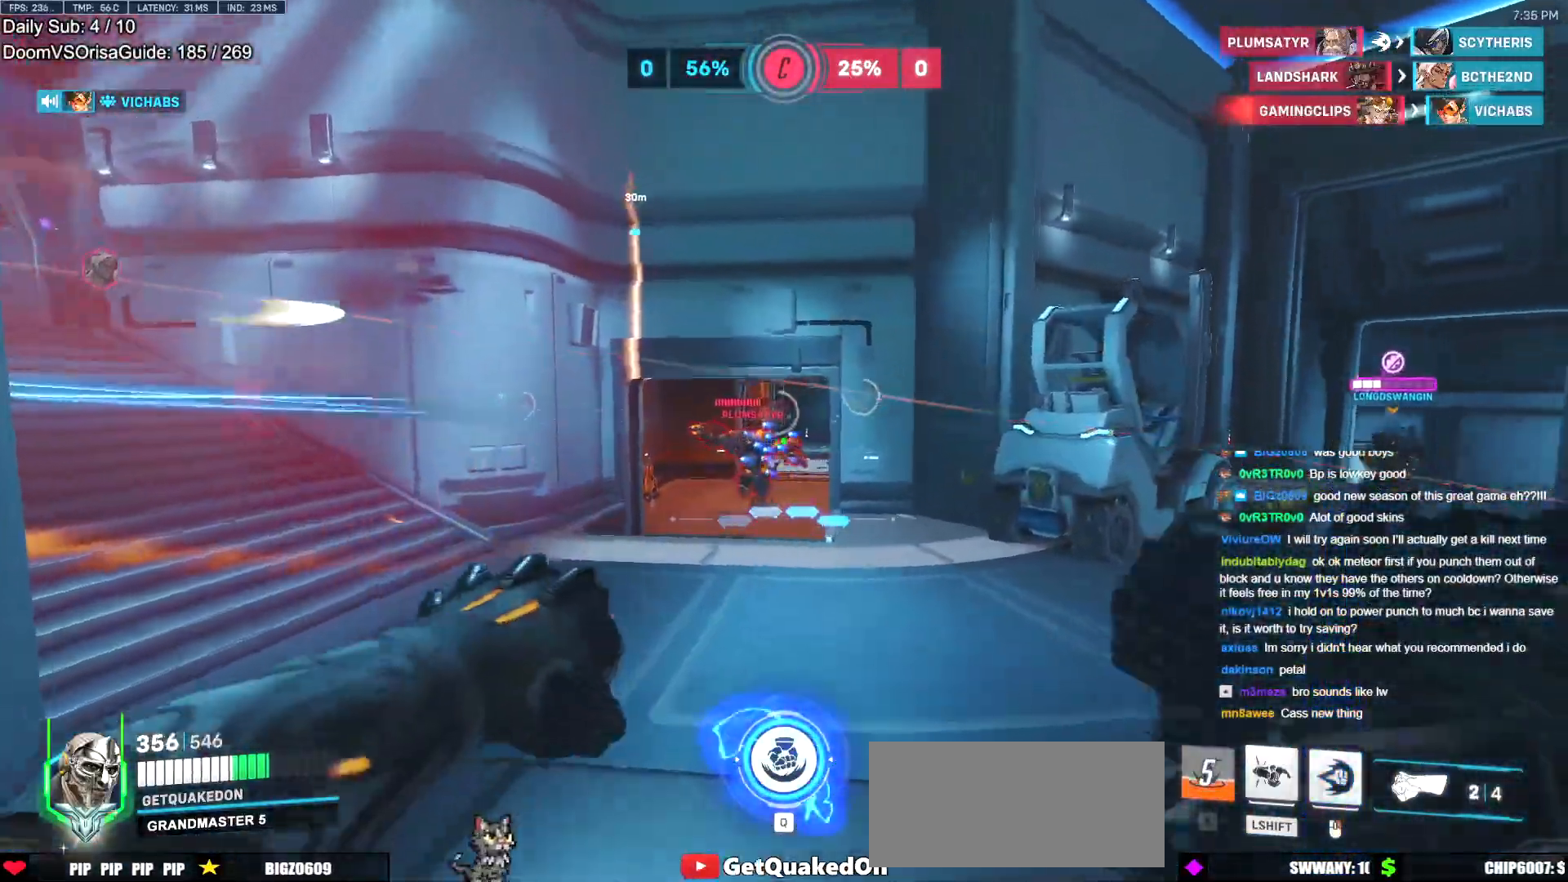
{"keys": ["d"], "mouse": ["right"], "events": [[17, "w", "up"], [117, "mouse_left", "down"], [217, "mouse_right", "down"], [267, "a", "up"], [267, "d", "down"], [300, "mouse_left", "up"]]}
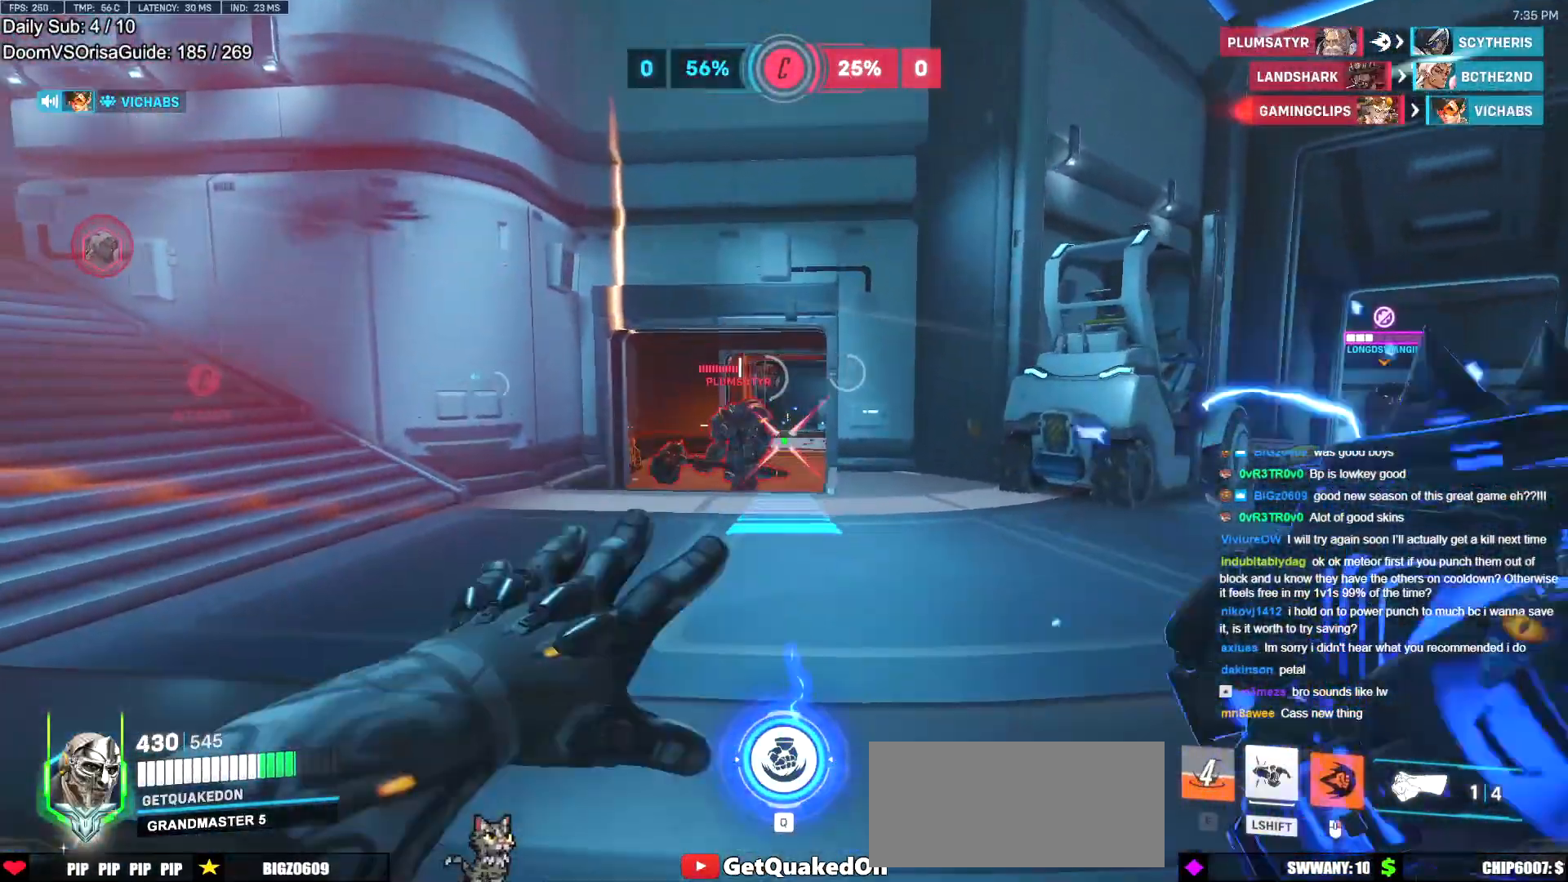
{"keys": ["d"], "mouse": [], "events": [[33, "s", "down"], [83, "a", "down"], [133, "d", "up"], [183, "s", "up"], [266, "a", "up"], [317, "mouse_right", "up"], [367, "w", "down"], [417, "d", "down"], [417, "w", "up"]]}
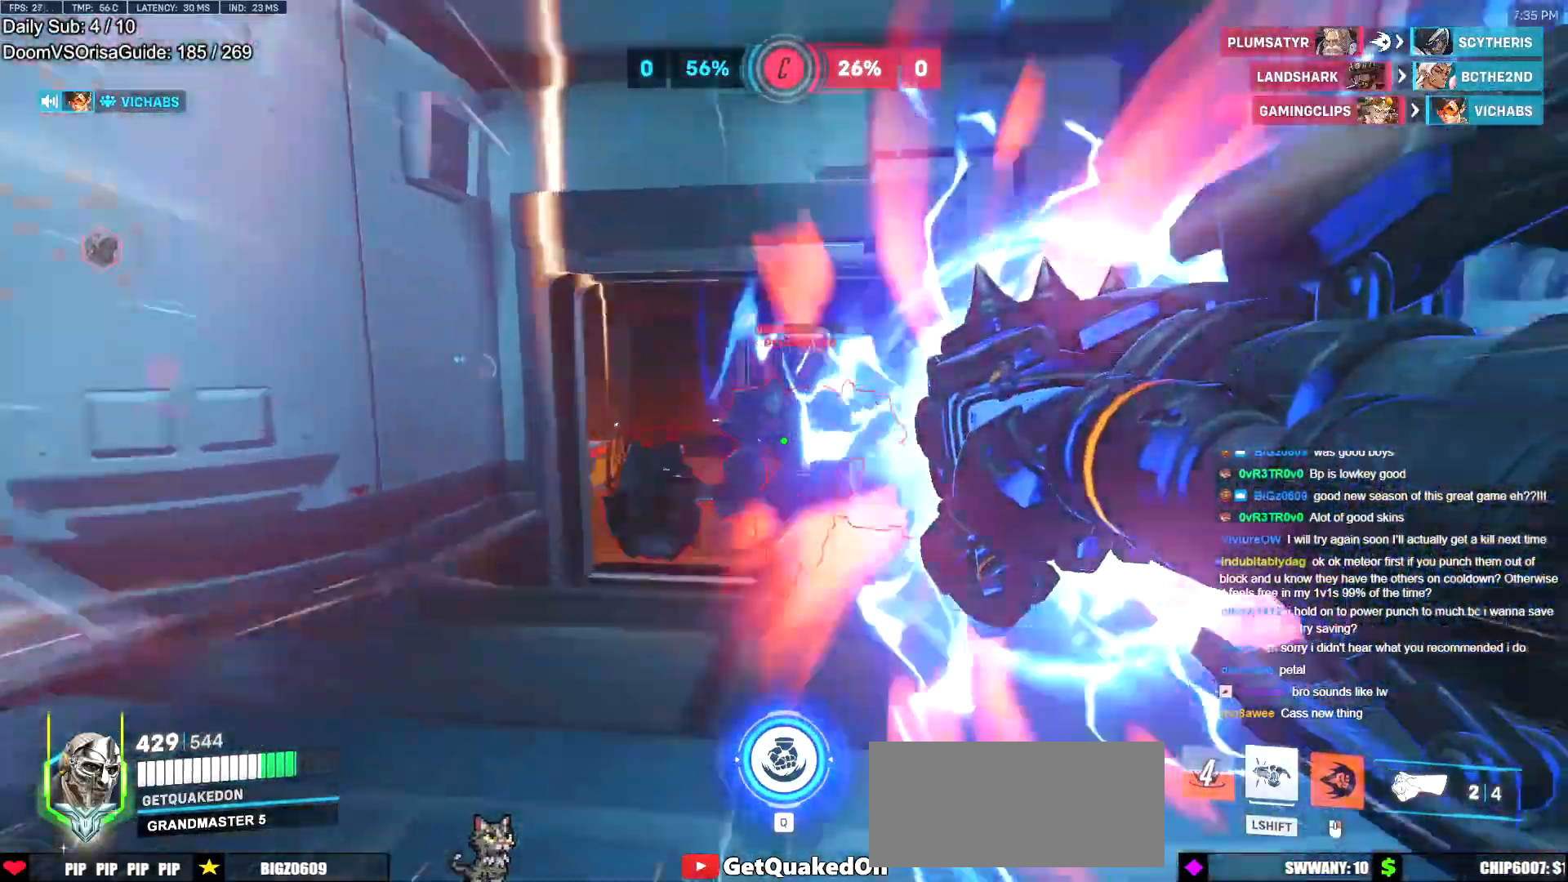
{"keys": ["w"], "mouse": ["left"], "events": [[17, "d", "up"], [200, "w", "down"], [284, "w", "up"], [334, "mouse_left", "down"], [334, "w", "down"]]}
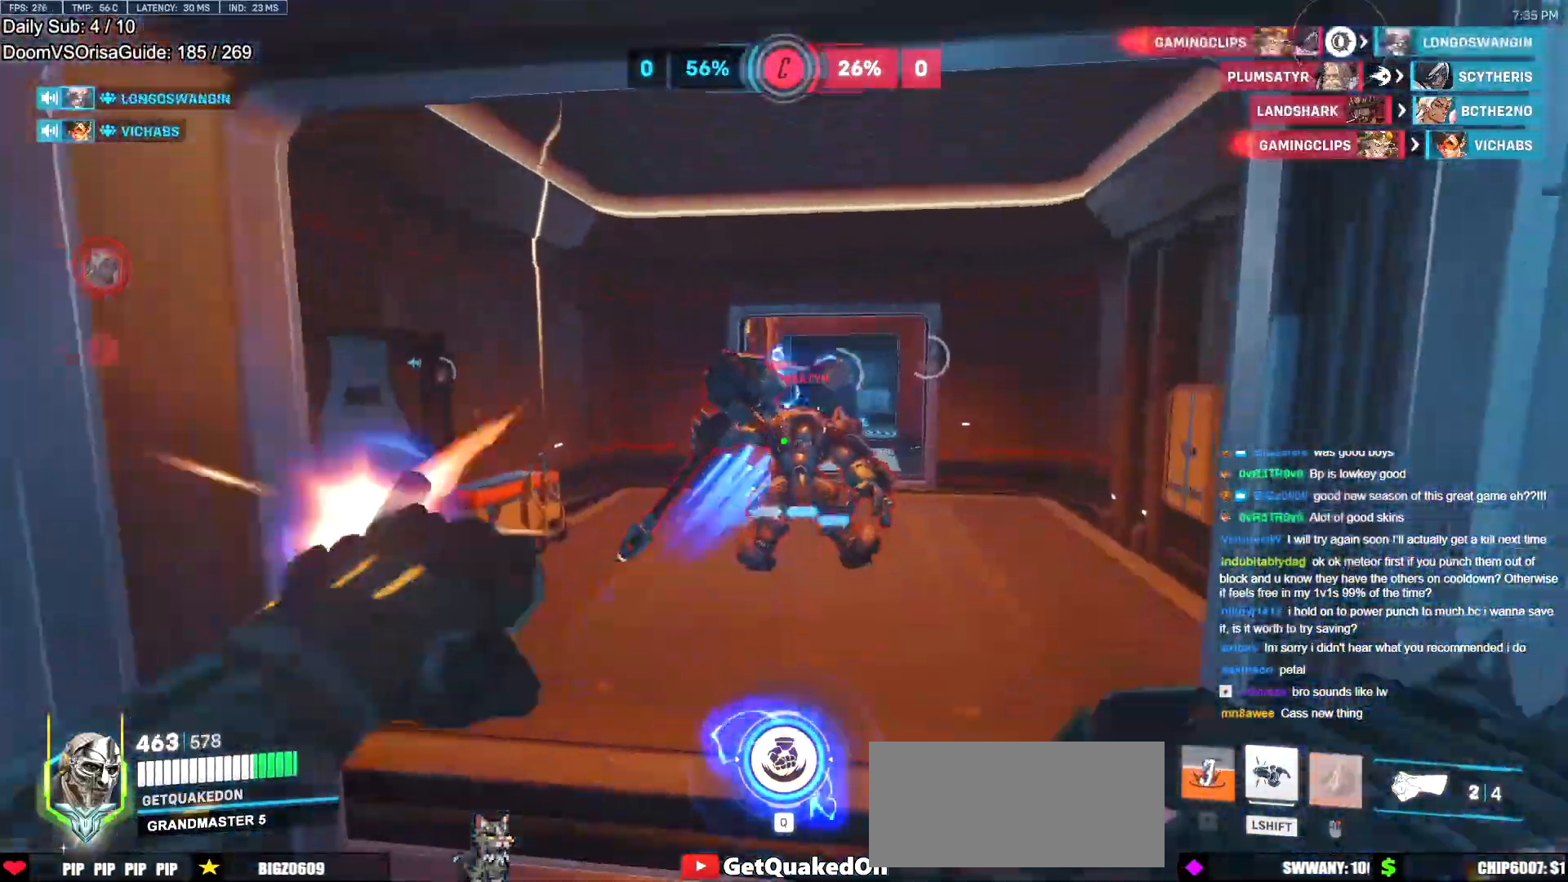
{"keys": ["a", "space", "w"], "mouse": [], "events": [[33, "mouse_left", "up"], [166, "mouse_left", "down"], [400, "a", "down"], [400, "mouse_left", "up"], [500, "space", "down"]]}
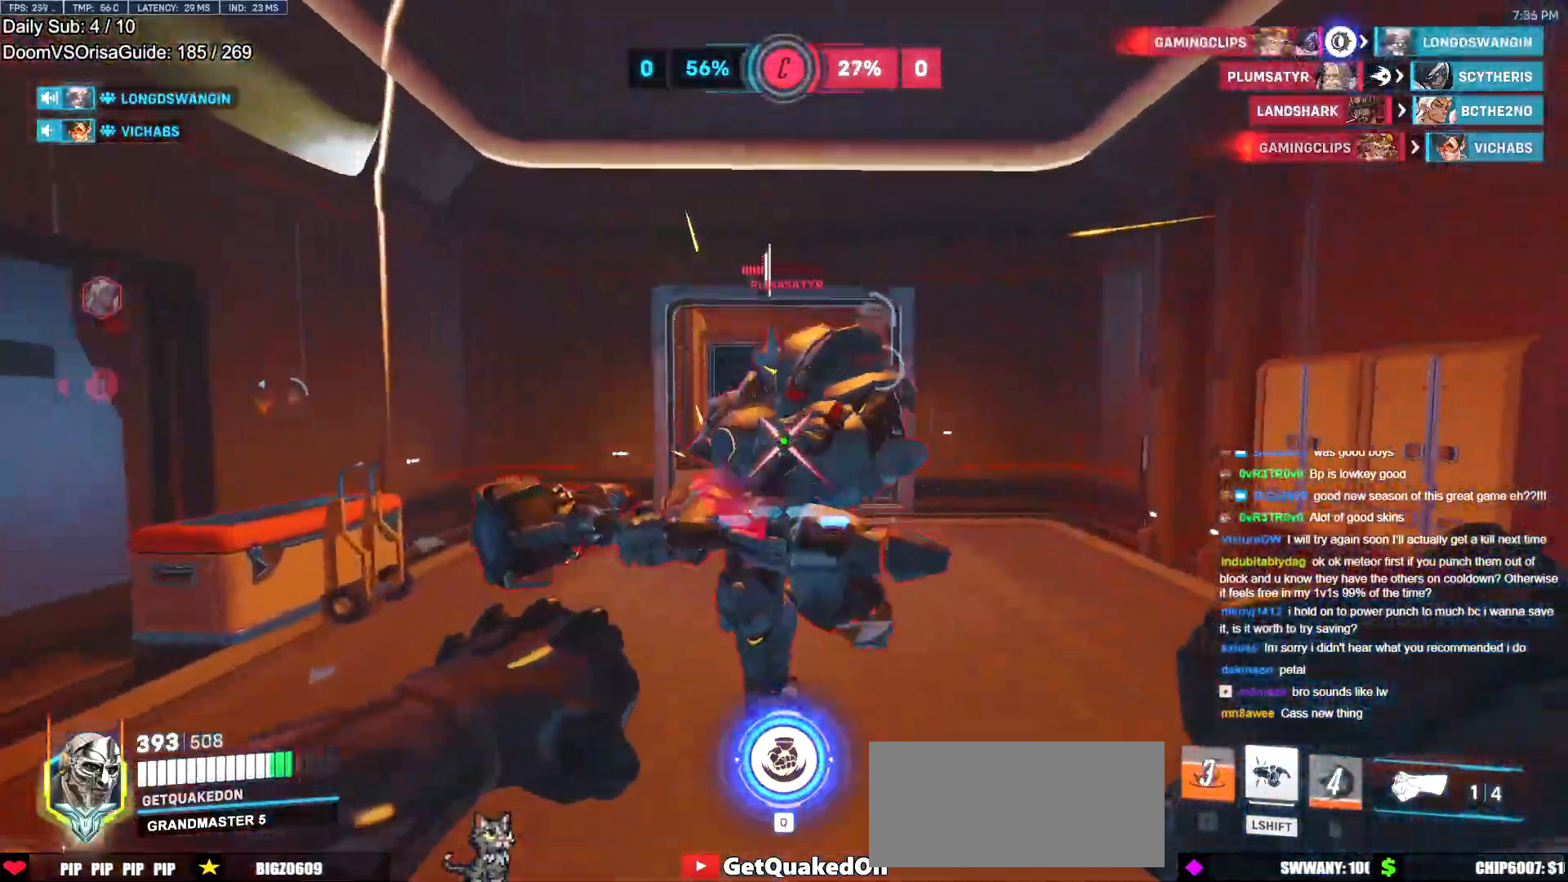
{"keys": ["a", "shift"], "mouse": [], "events": [[83, "mouse_left", "down"], [133, "space", "up"], [234, "shift", "down"], [267, "w", "up"], [317, "mouse_left", "up"]]}
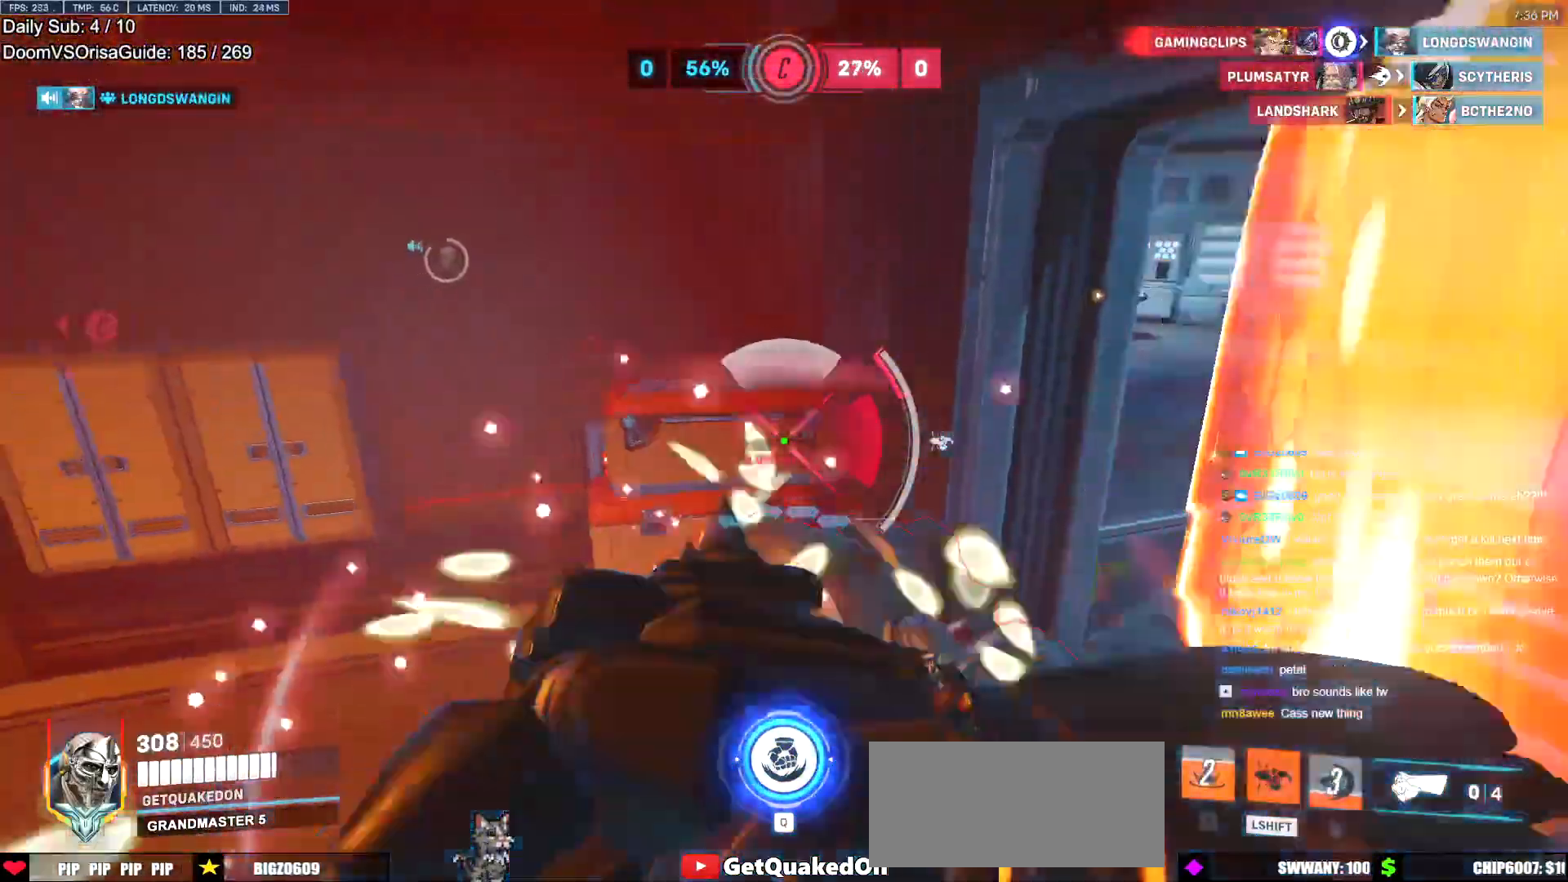
{"keys": ["a", "shift", "w"], "mouse": [], "events": [[100, "s", "down"], [200, "s", "up"], [433, "w", "down"]]}
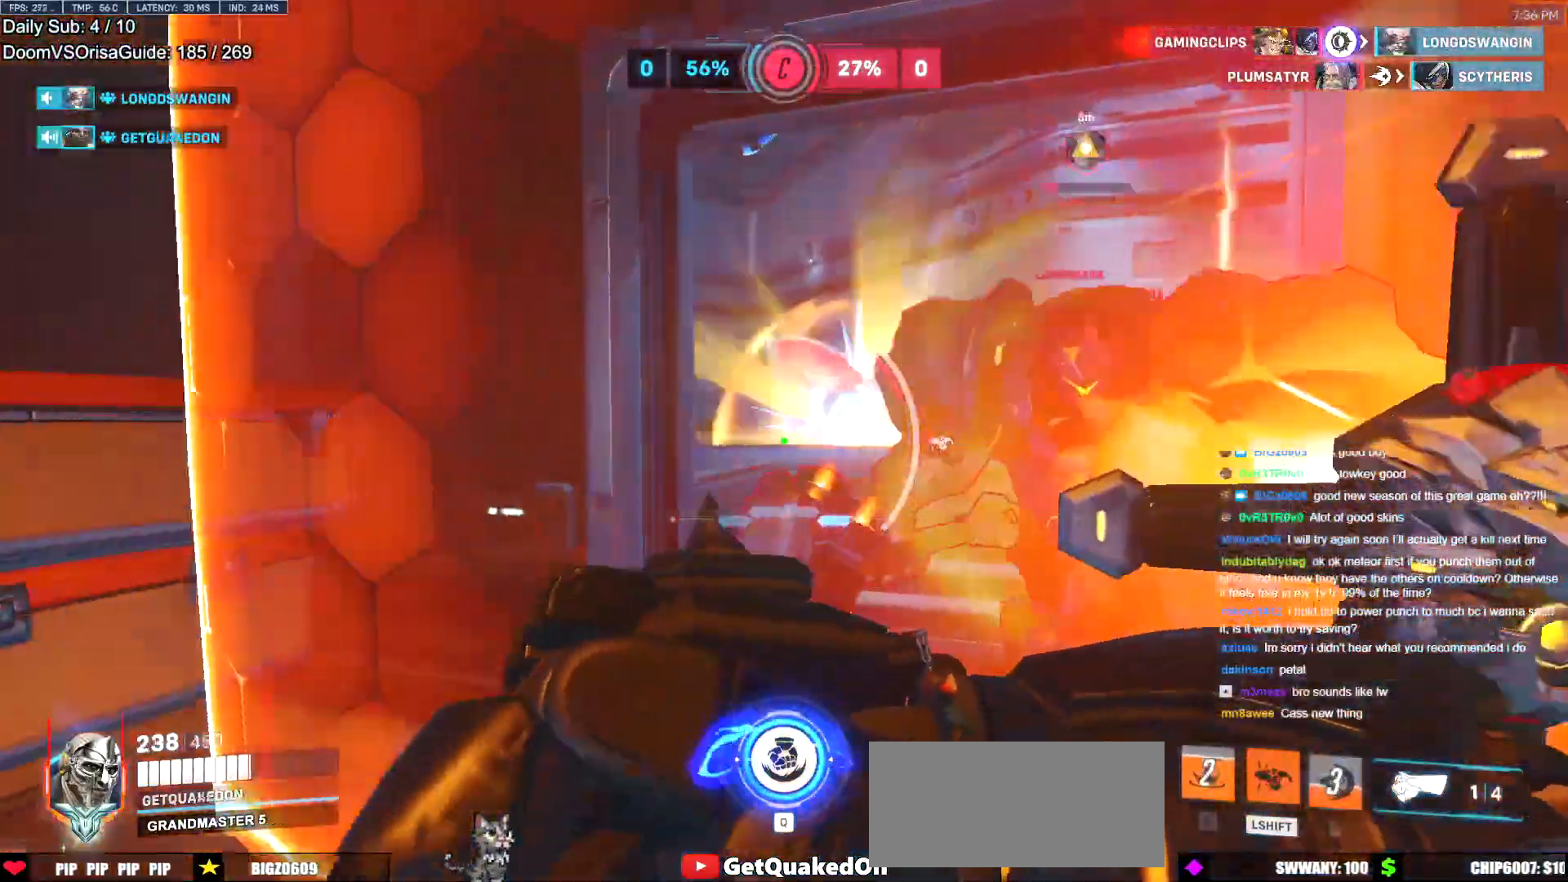
{"keys": ["d"], "mouse": ["left"], "events": [[17, "a", "up"], [250, "shift", "up"], [450, "d", "down"], [450, "mouse_left", "down"], [501, "w", "up"]]}
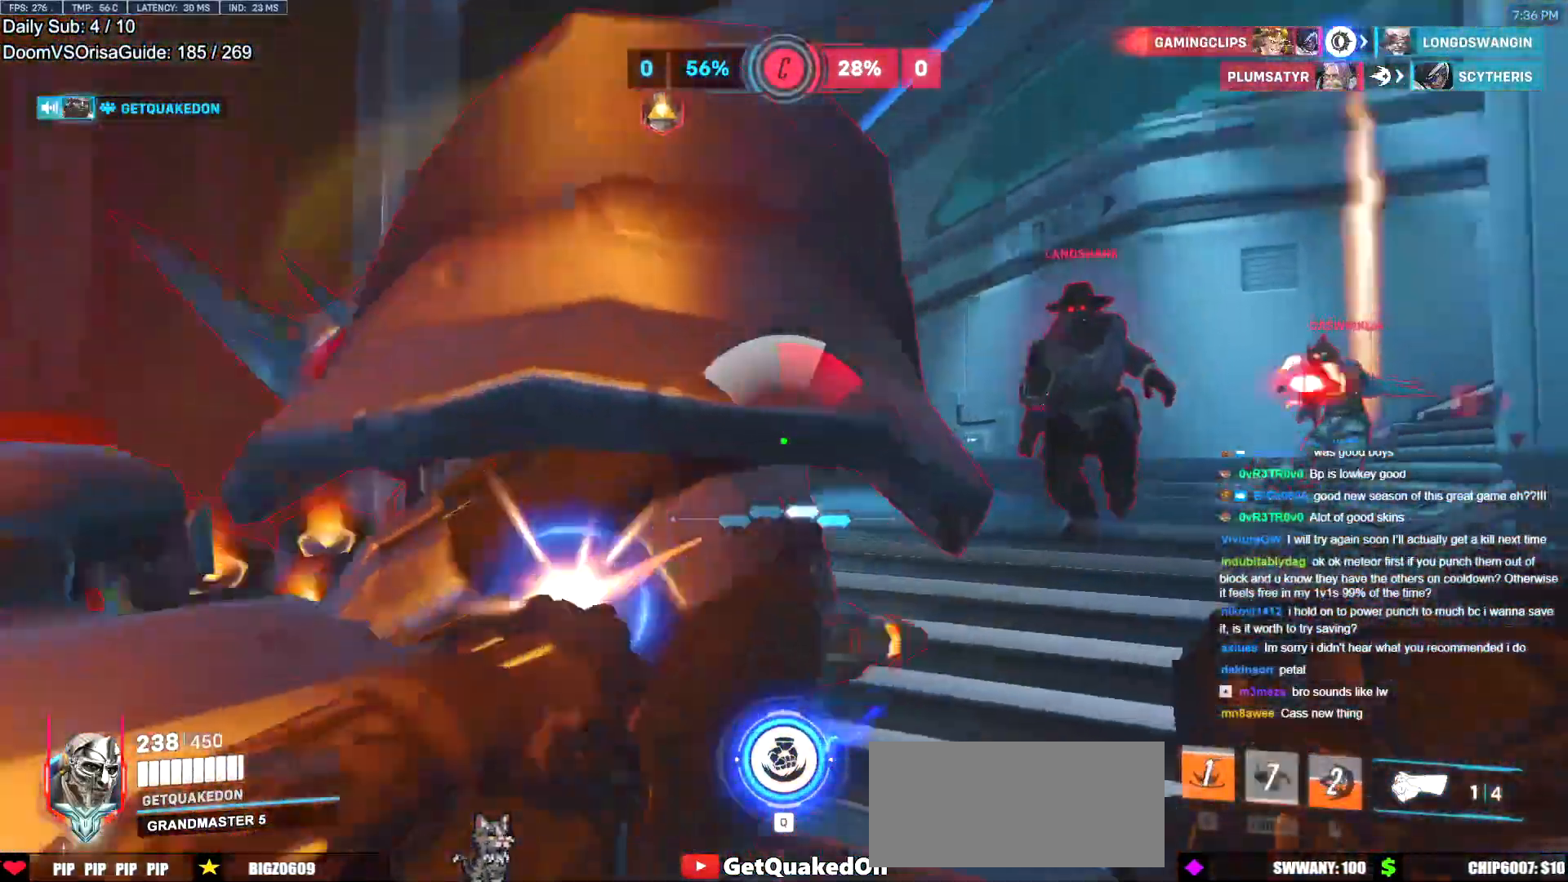
{"keys": ["q"], "mouse": ["left"], "events": [[83, "a", "down"], [83, "melee", "down"], [83, "s", "down"], [133, "a", "up"], [133, "d", "up"], [183, "d", "down"], [183, "mouse_left", "up"], [183, "space", "down"], [233, "melee", "up"], [317, "space", "up"], [467, "d", "up"], [467, "mouse_left", "down"], [467, "q", "down"], [467, "s", "up"]]}
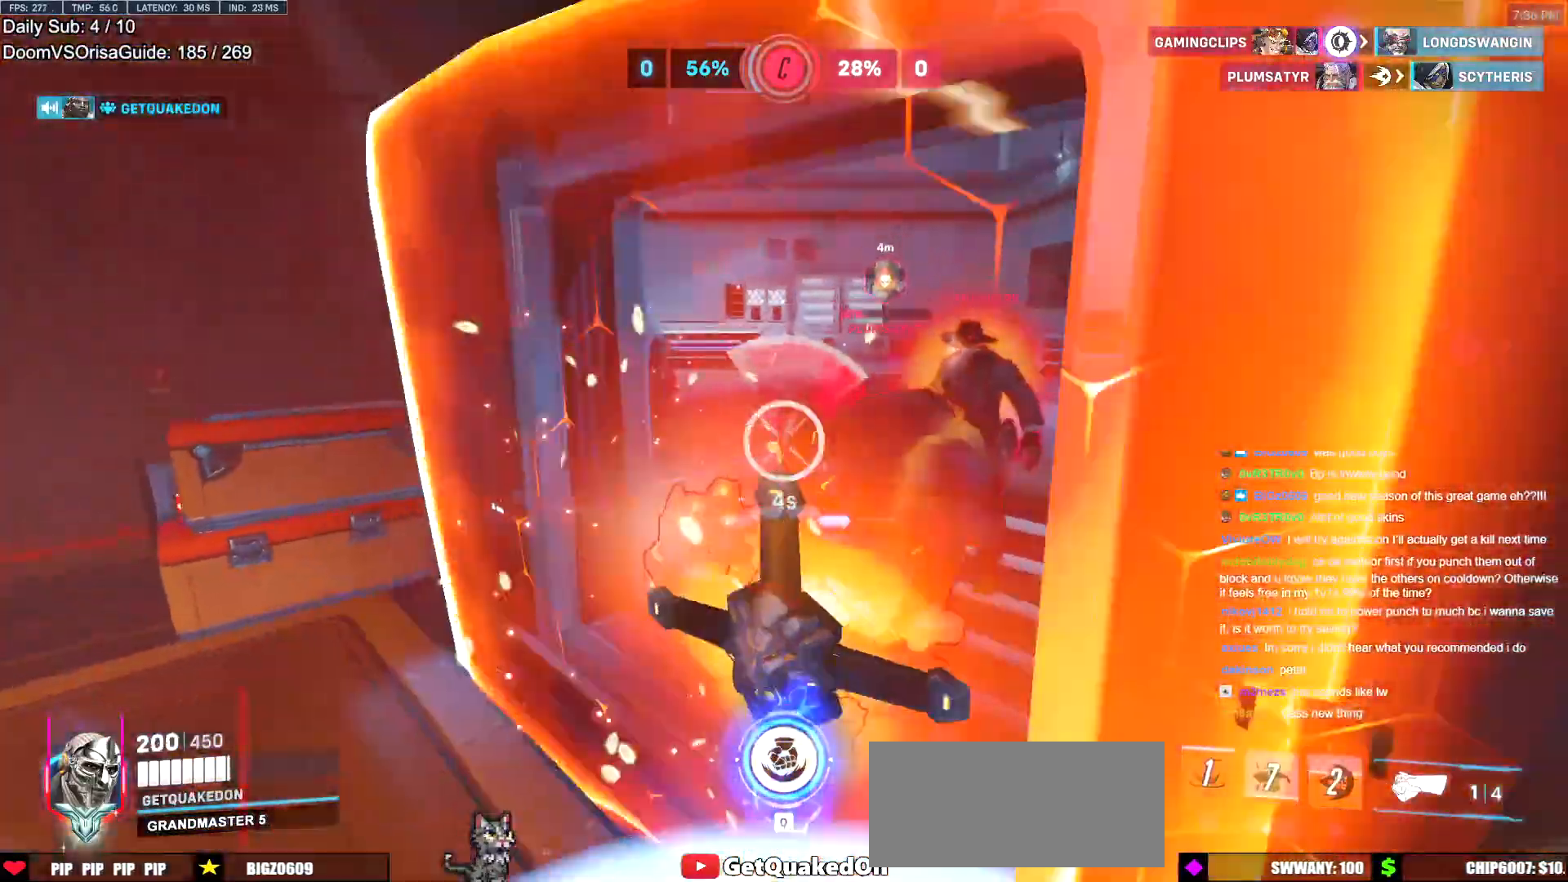
{"keys": ["w"], "mouse": [], "events": [[67, "q", "up"], [117, "mouse_left", "up"], [167, "w", "down"], [351, "r", "down"], [451, "r", "up"]]}
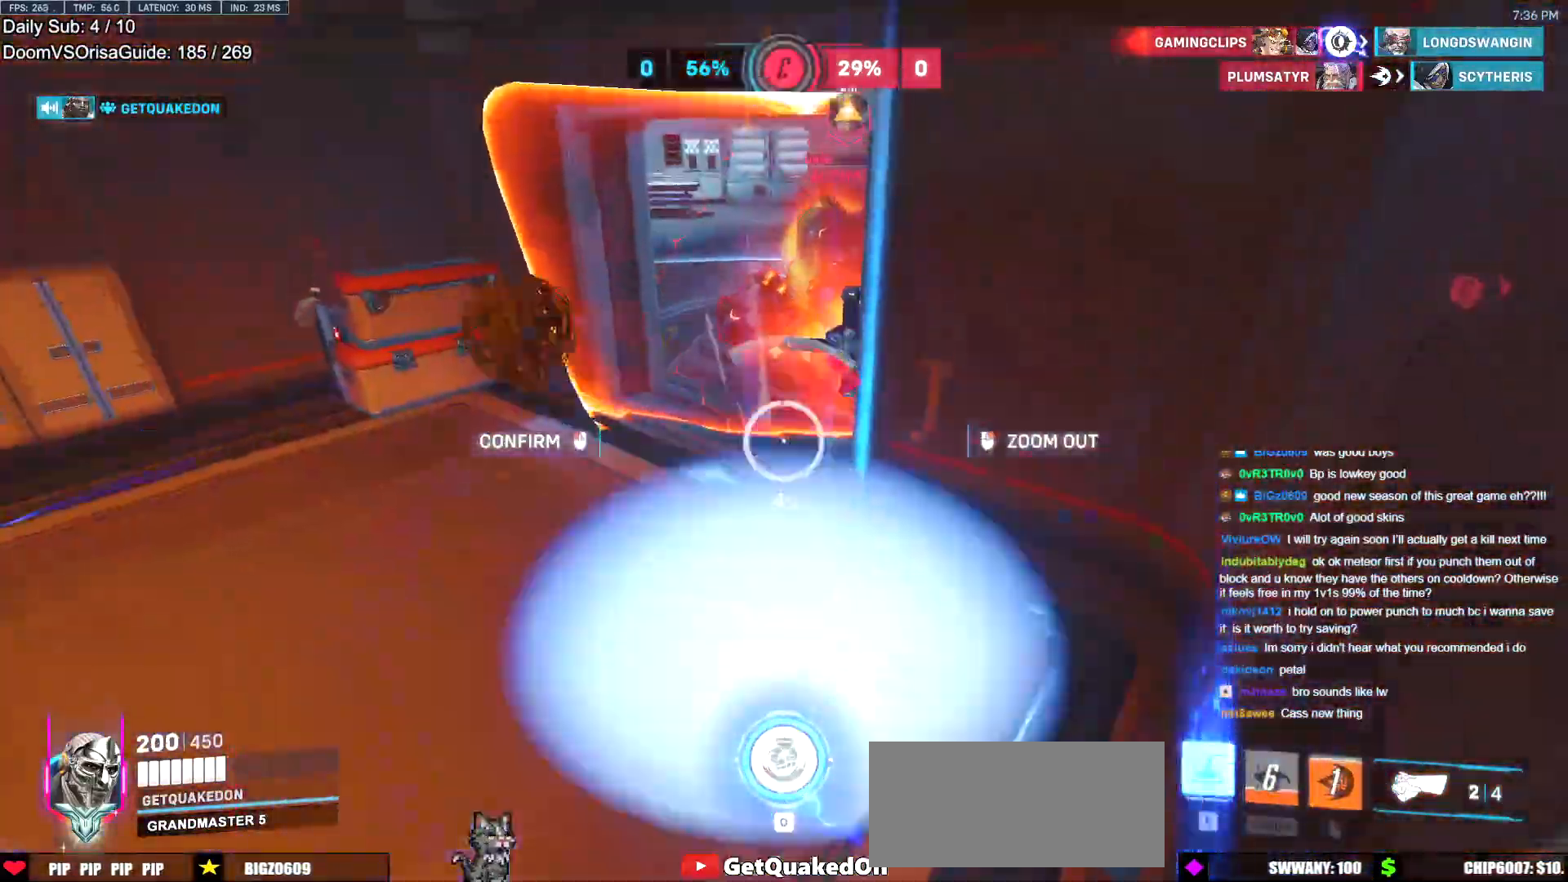
{"keys": ["d"], "mouse": [], "events": [[367, "d", "down"], [467, "w", "up"]]}
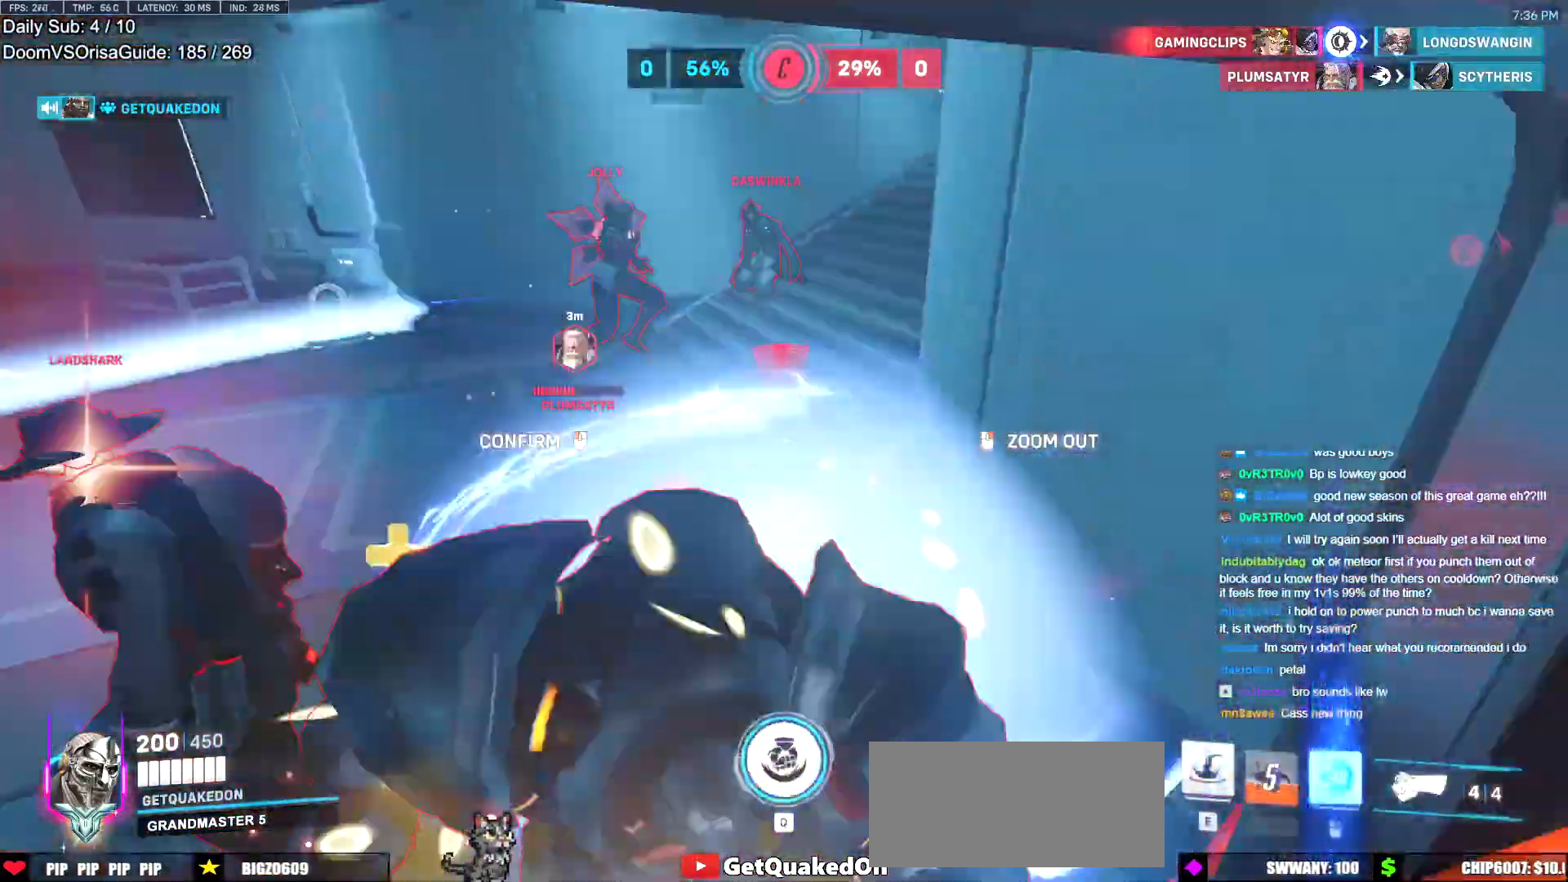
{"keys": ["w"], "mouse": [], "events": [[17, "d", "up"], [17, "mouse_left", "down"], [100, "mouse_left", "up"], [251, "w", "down"]]}
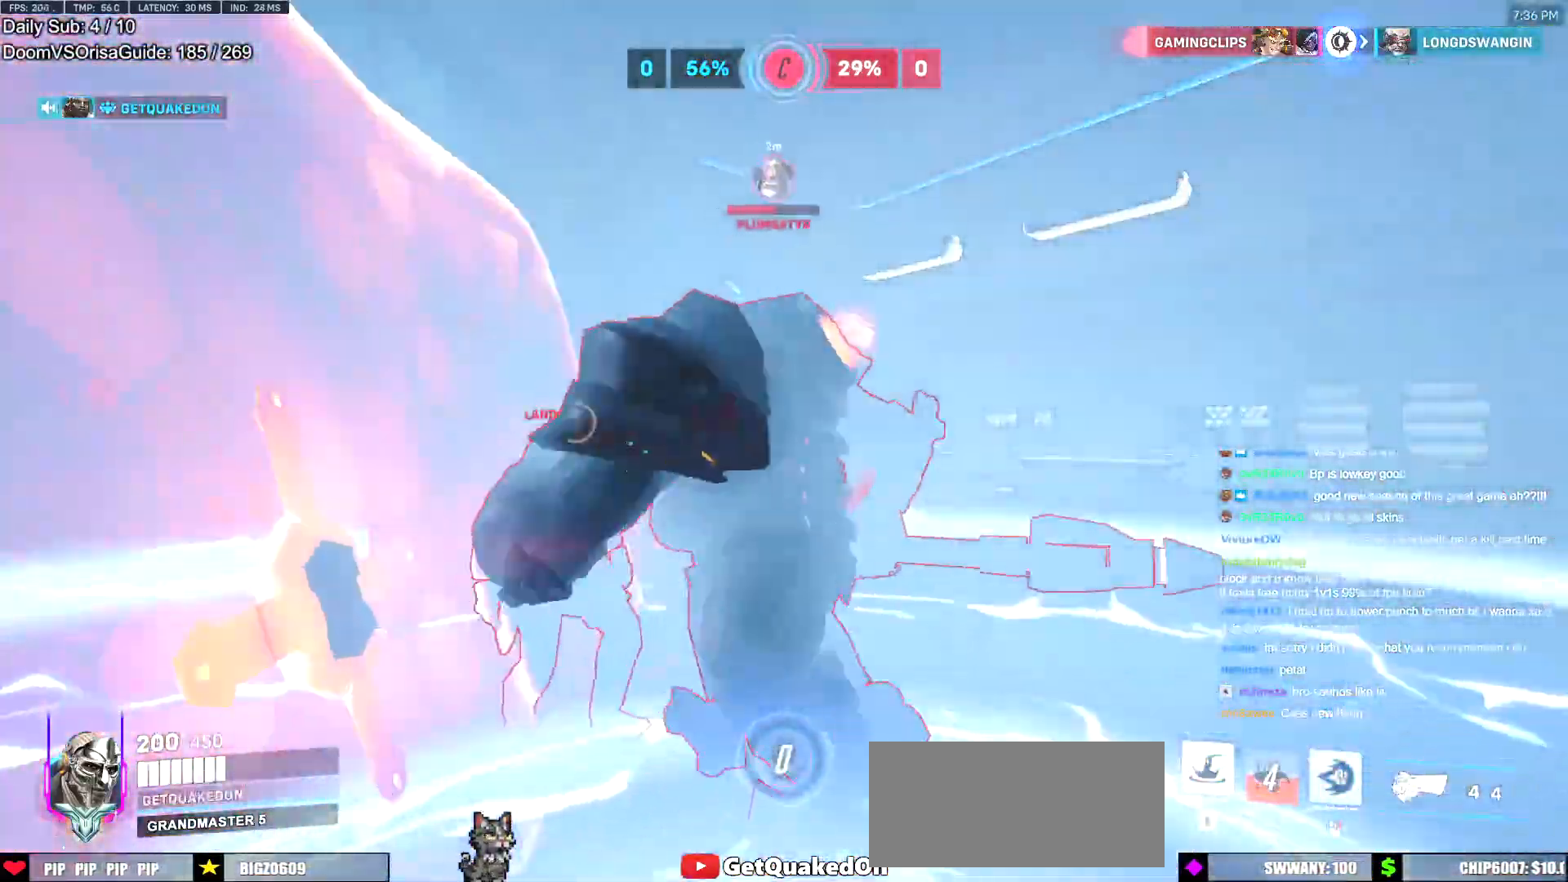
{"keys": ["w"], "mouse": [], "events": []}
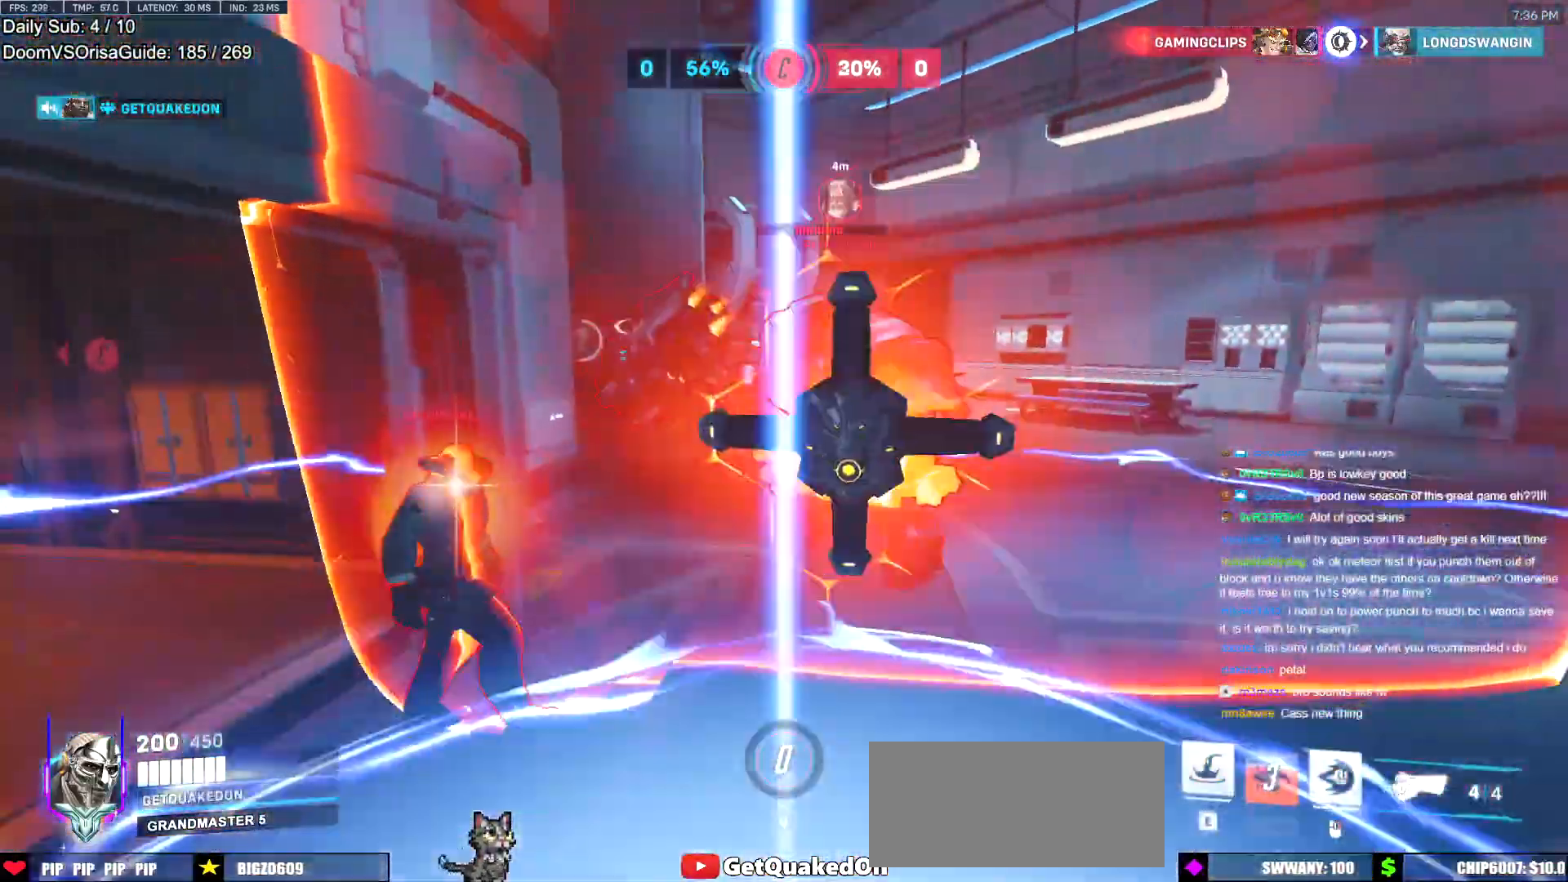
{"keys": ["a", "w"], "mouse": ["right"], "events": [[50, "a", "down"], [134, "a", "up"], [184, "mouse_right", "down"], [284, "a", "down"]]}
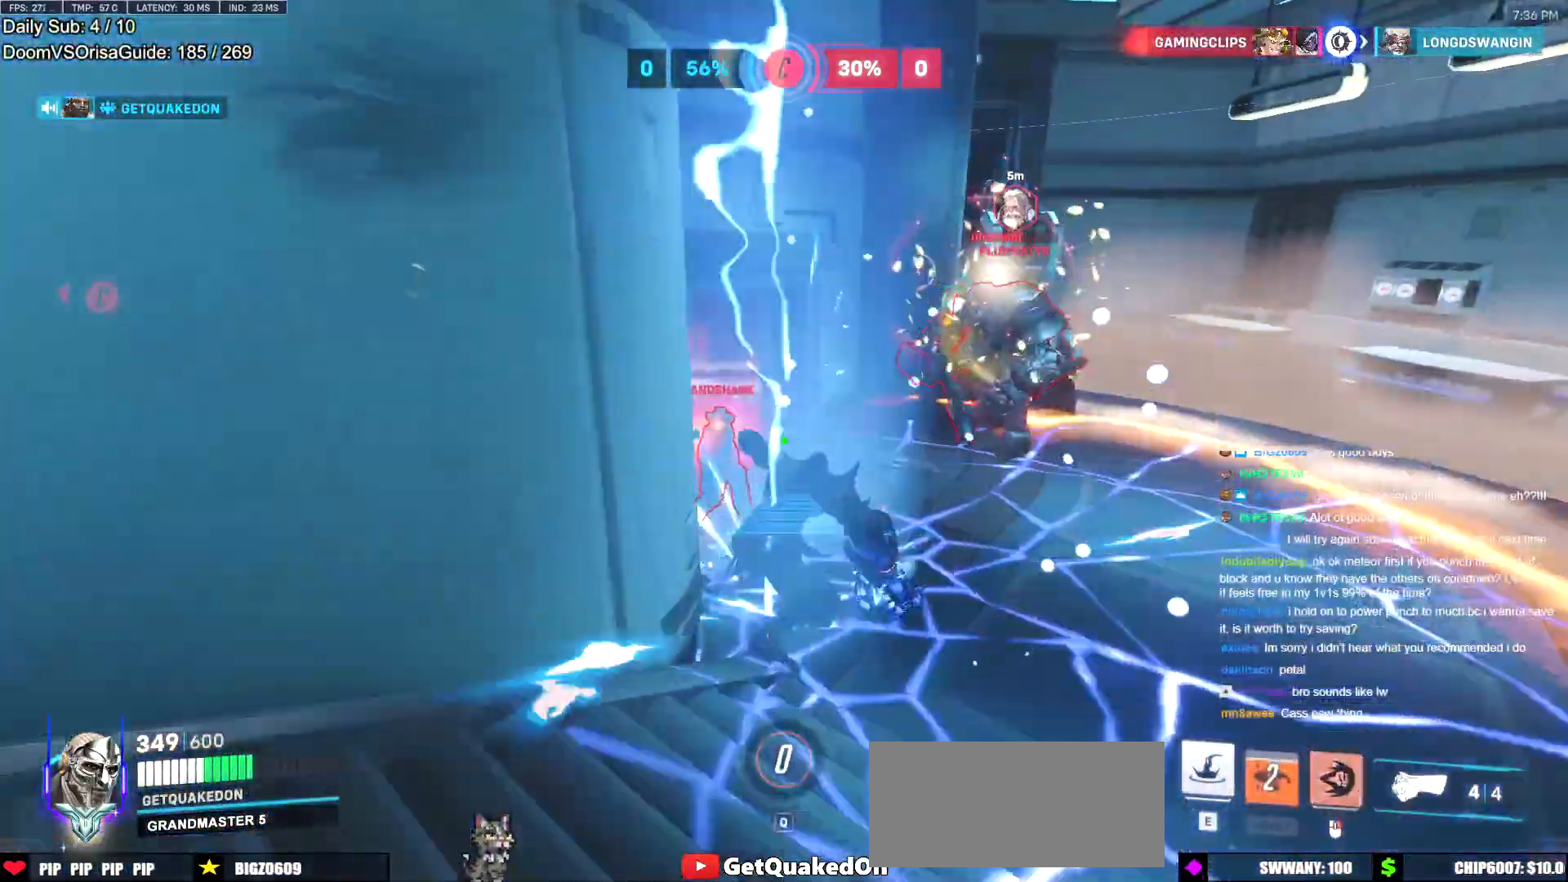
{"keys": ["a", "w"], "mouse": [], "events": [[200, "mouse_right", "up"]]}
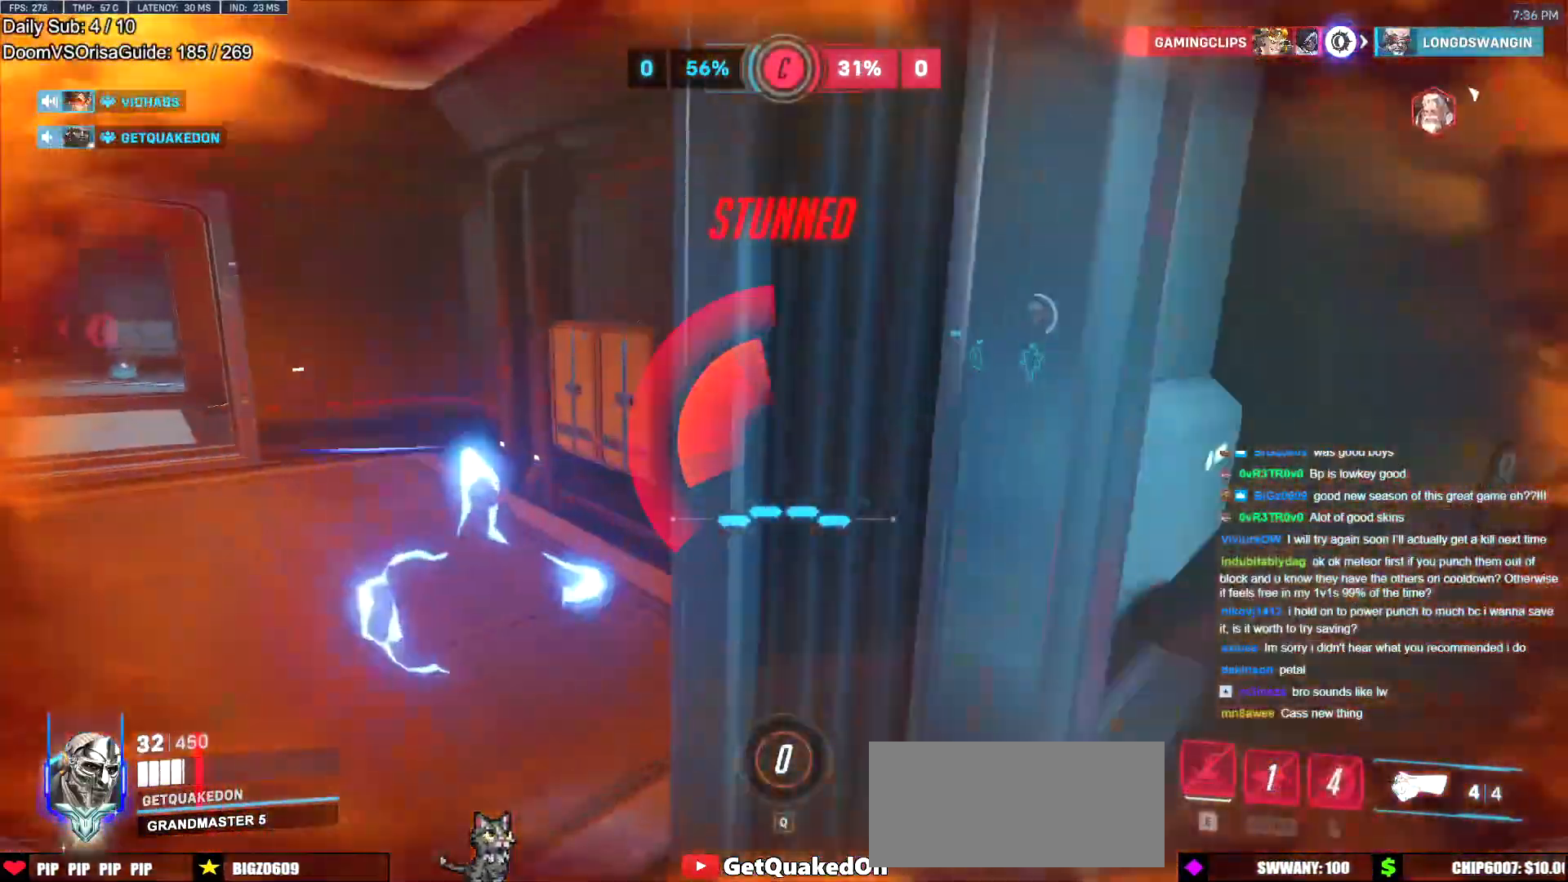
{"keys": ["a", "e", "w"], "mouse": [], "events": [[501, "e", "down"]]}
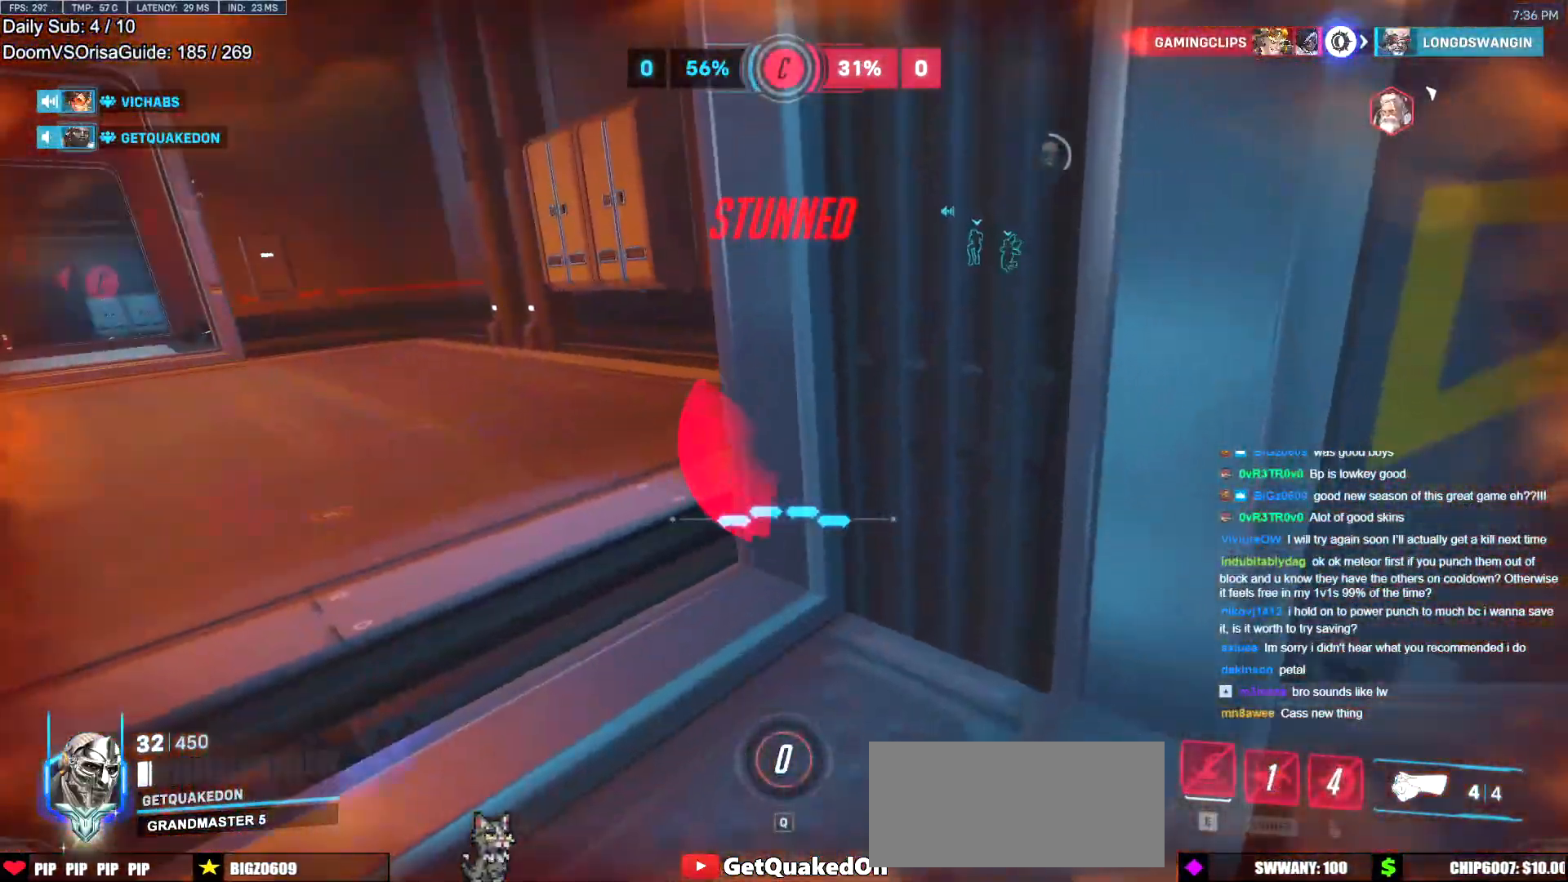
{"keys": ["a", "e", "w"], "mouse": [], "events": [[100, "e", "up"], [183, "e", "down"]]}
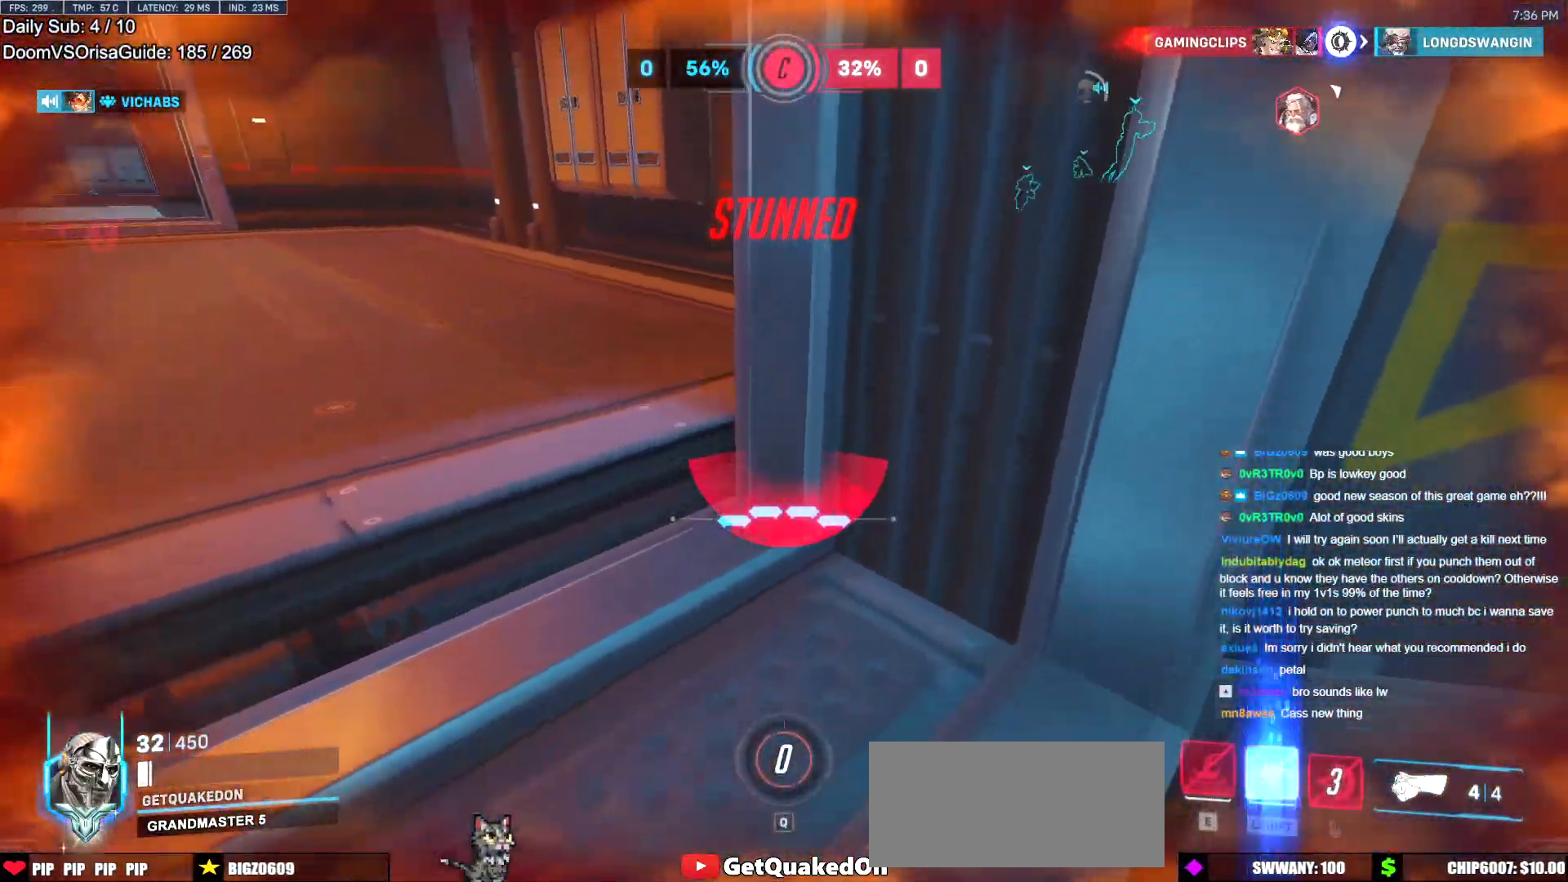
{"keys": ["a", "e", "w"], "mouse": [], "events": []}
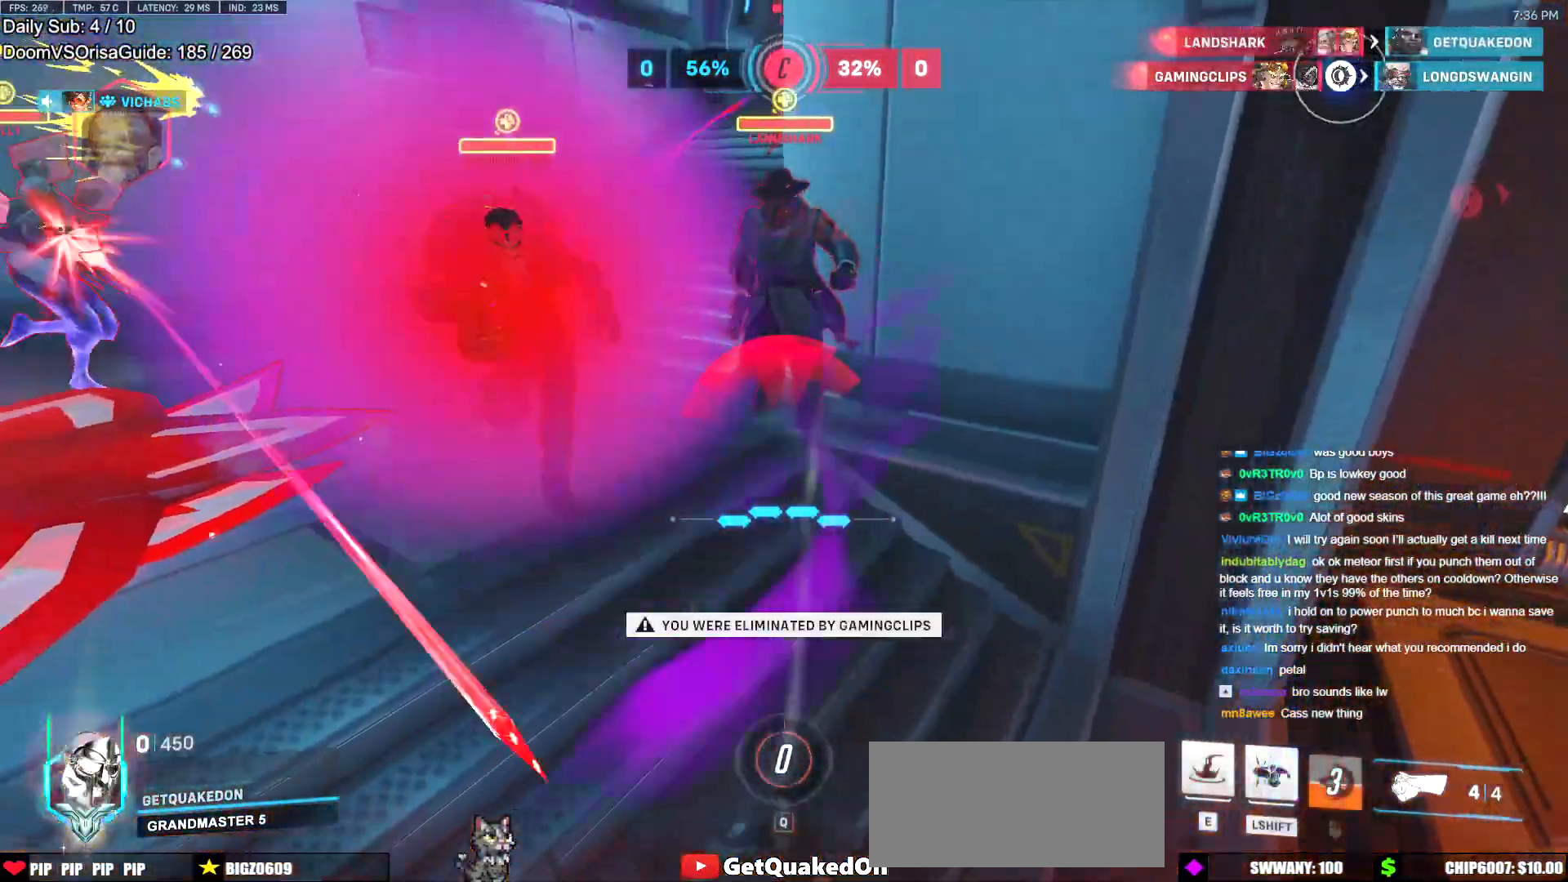
{"keys": [], "mouse": [], "events": [[67, "e", "up"], [67, "w", "up"], [117, "a", "up"]]}
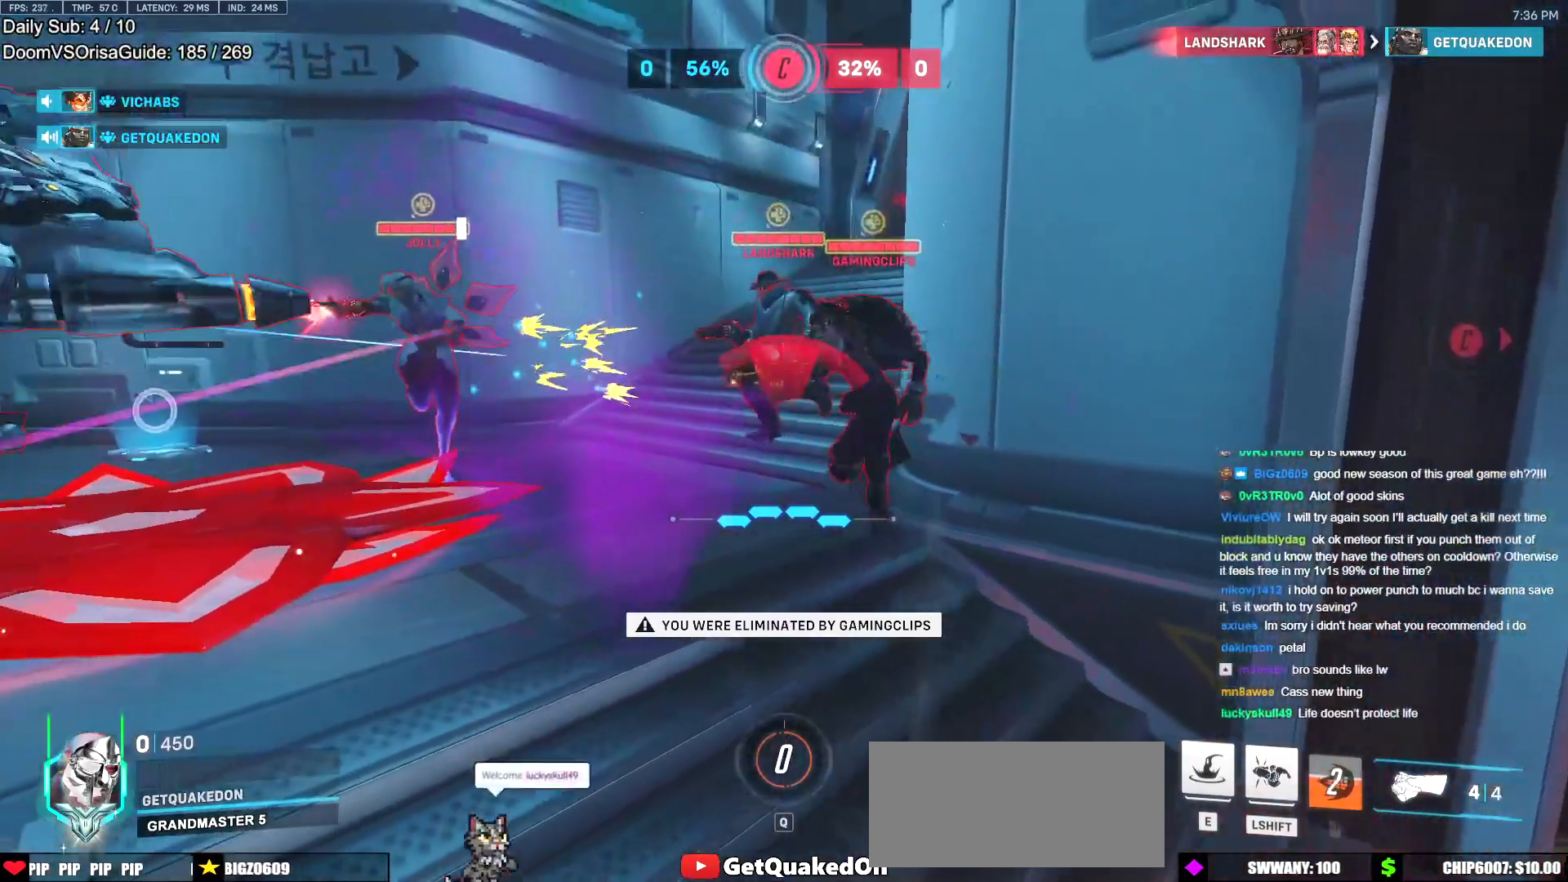
{"keys": [], "mouse": [], "events": []}
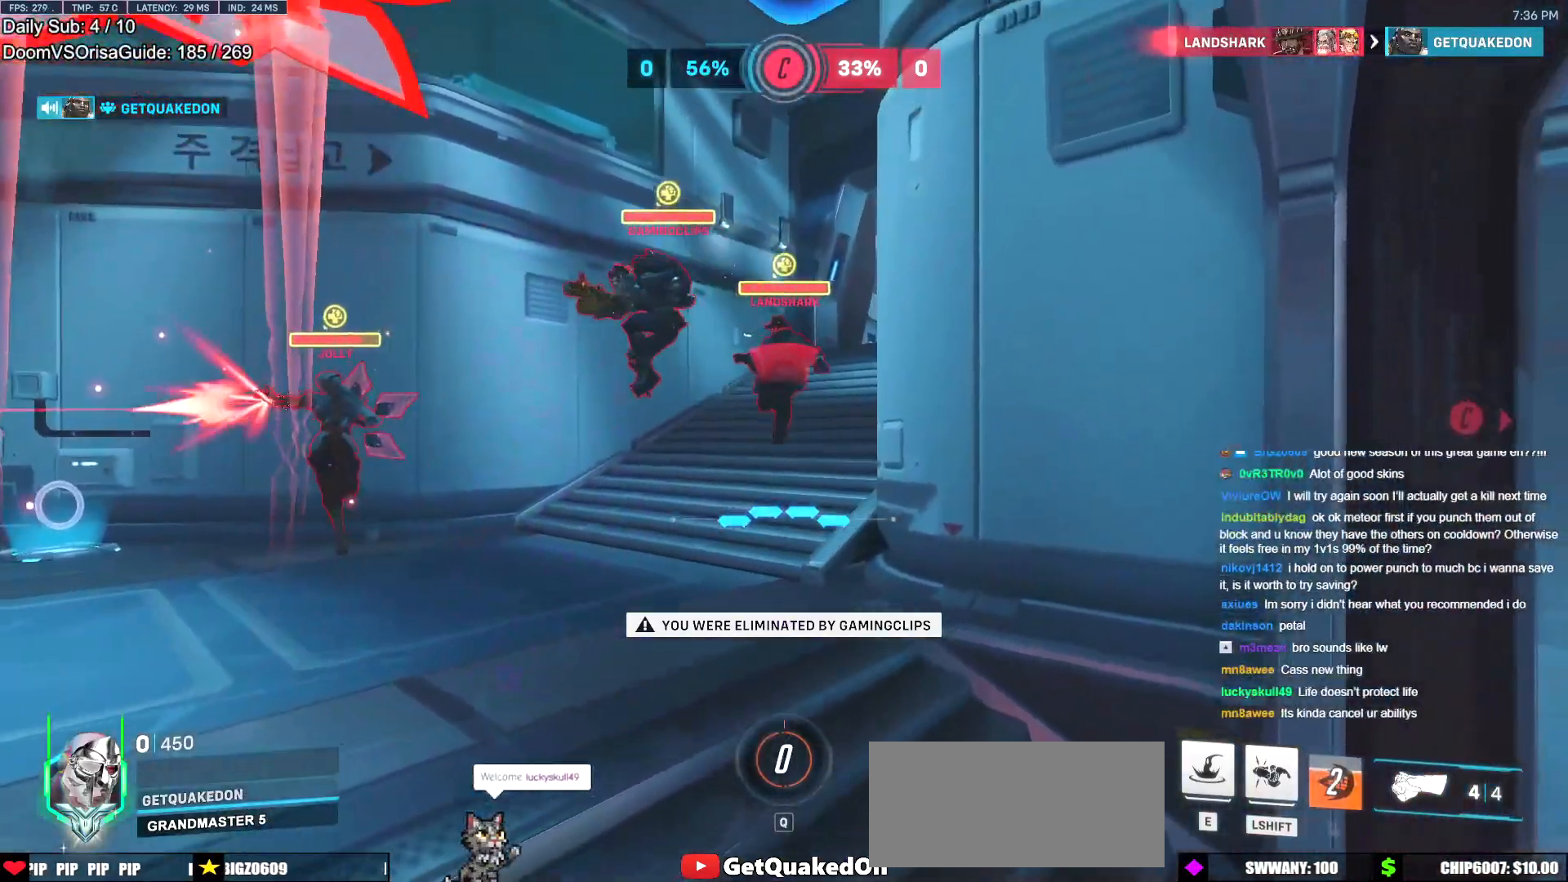
{"keys": [], "mouse": [], "events": []}
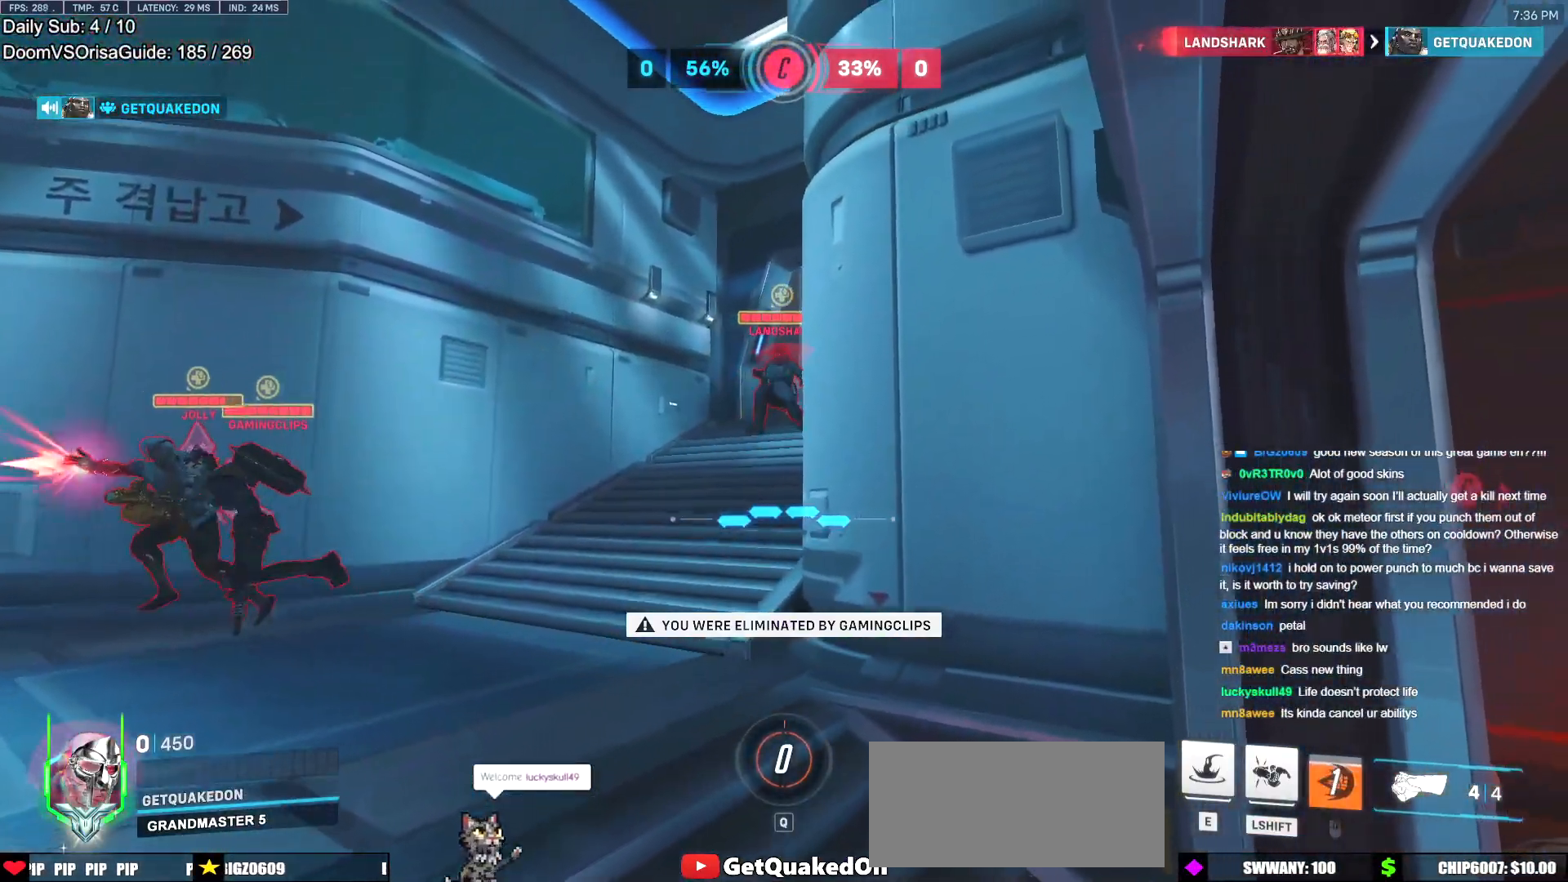
{"keys": [], "mouse": [], "events": []}
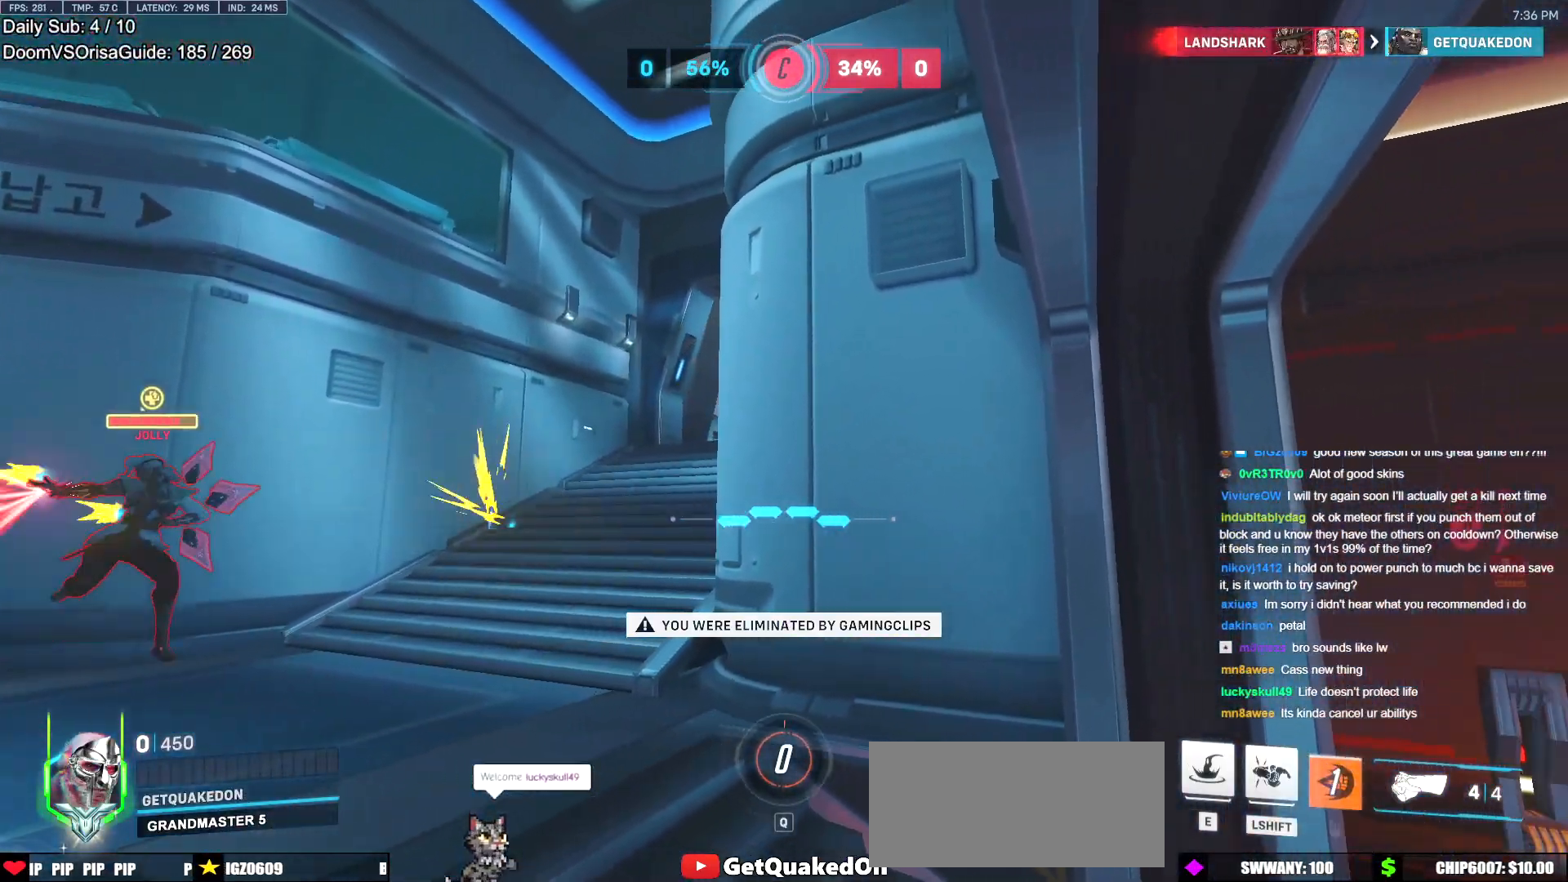
{"keys": [], "mouse": [], "events": [[350, "mouse_left", "down"], [500, "mouse_left", "up"]]}